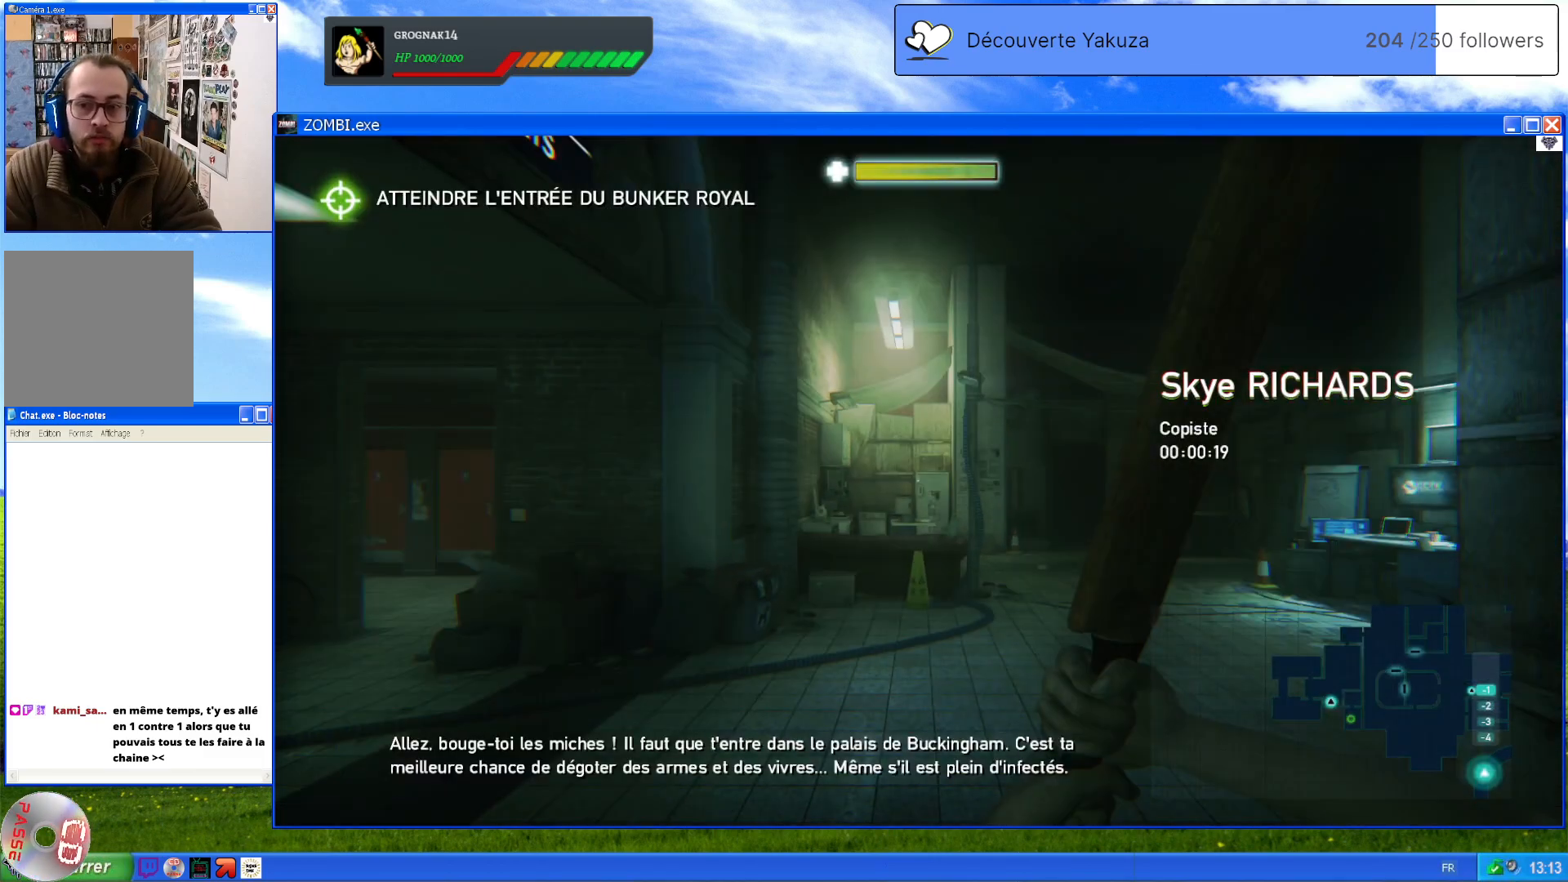
Gameplay with a controller (Xbox layout); each line is a JSON object with the inputs held at the frame after it. "events" lists button and stick changes between this image and that frame as [ms after this image, input, new state], when the widget could be followed in between. Not read: L3 Y.
{"buttons": [], "left_stick": "center", "right_stick": "down-left", "events": [[360, "right_stick", "down-left"]]}
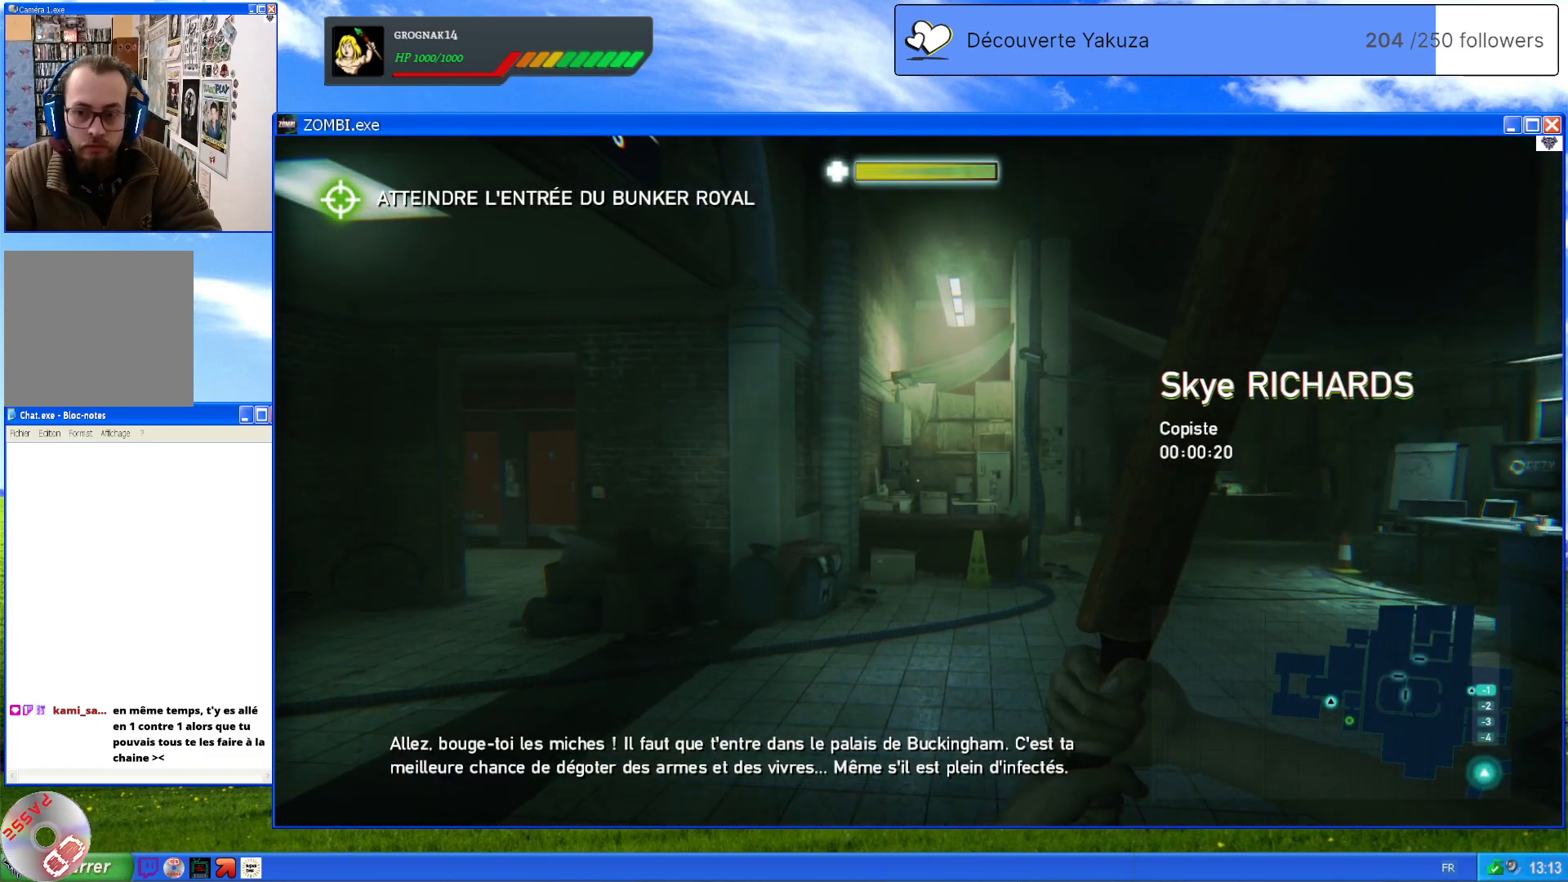
{"buttons": [], "left_stick": "center", "right_stick": "down-left", "events": []}
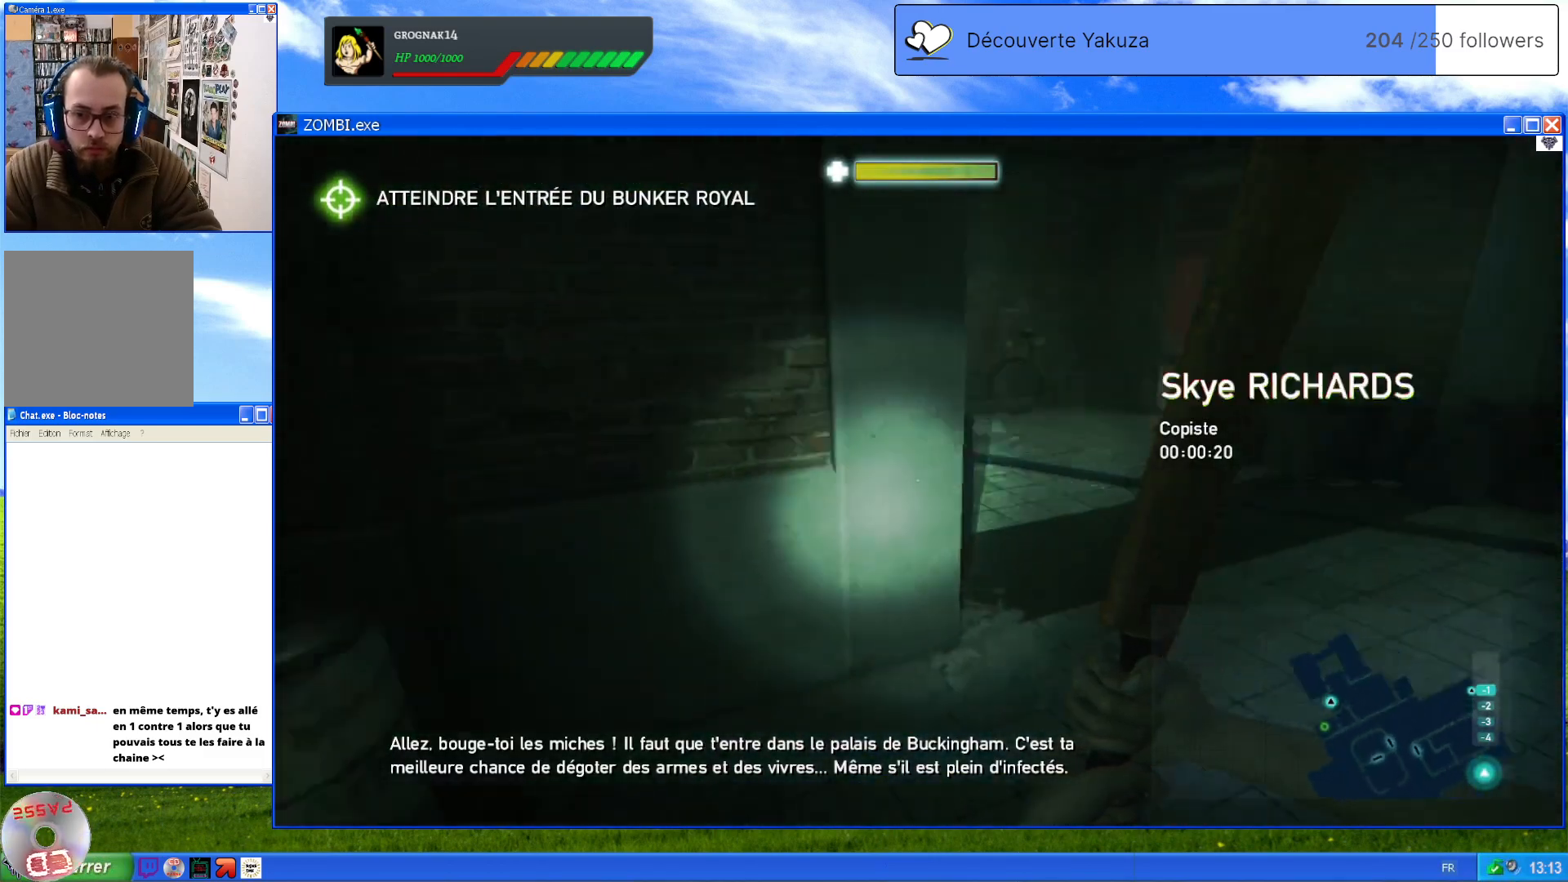
{"buttons": [], "left_stick": "center", "right_stick": "left", "events": [[40, "right_stick", "left"]]}
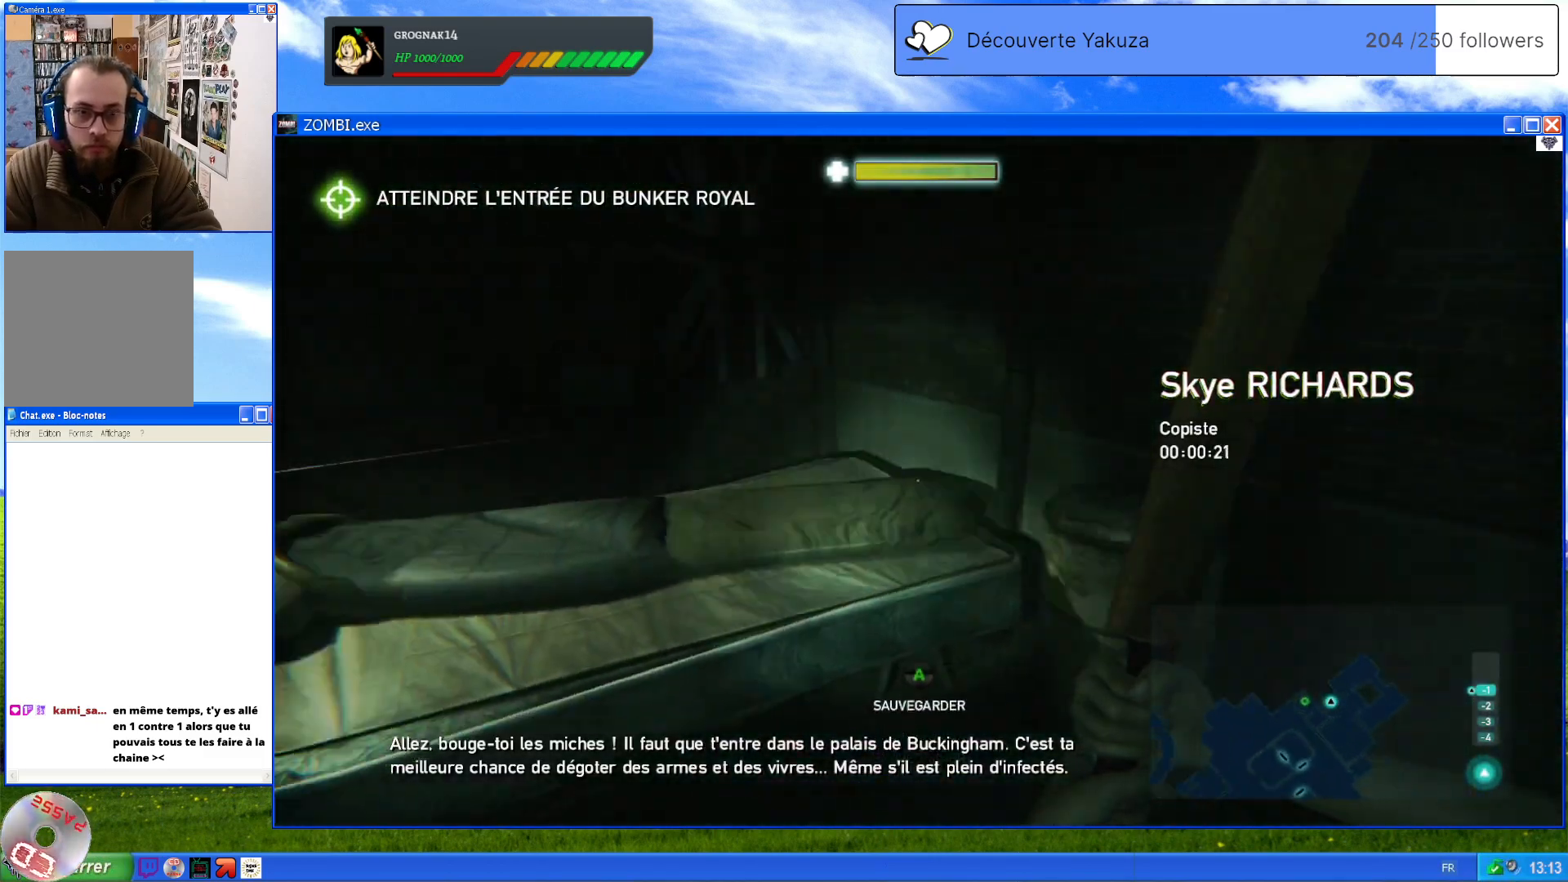
{"buttons": [], "left_stick": "center", "right_stick": "left", "events": [[40, "right_stick", "center"], [300, "right_stick", "left"]]}
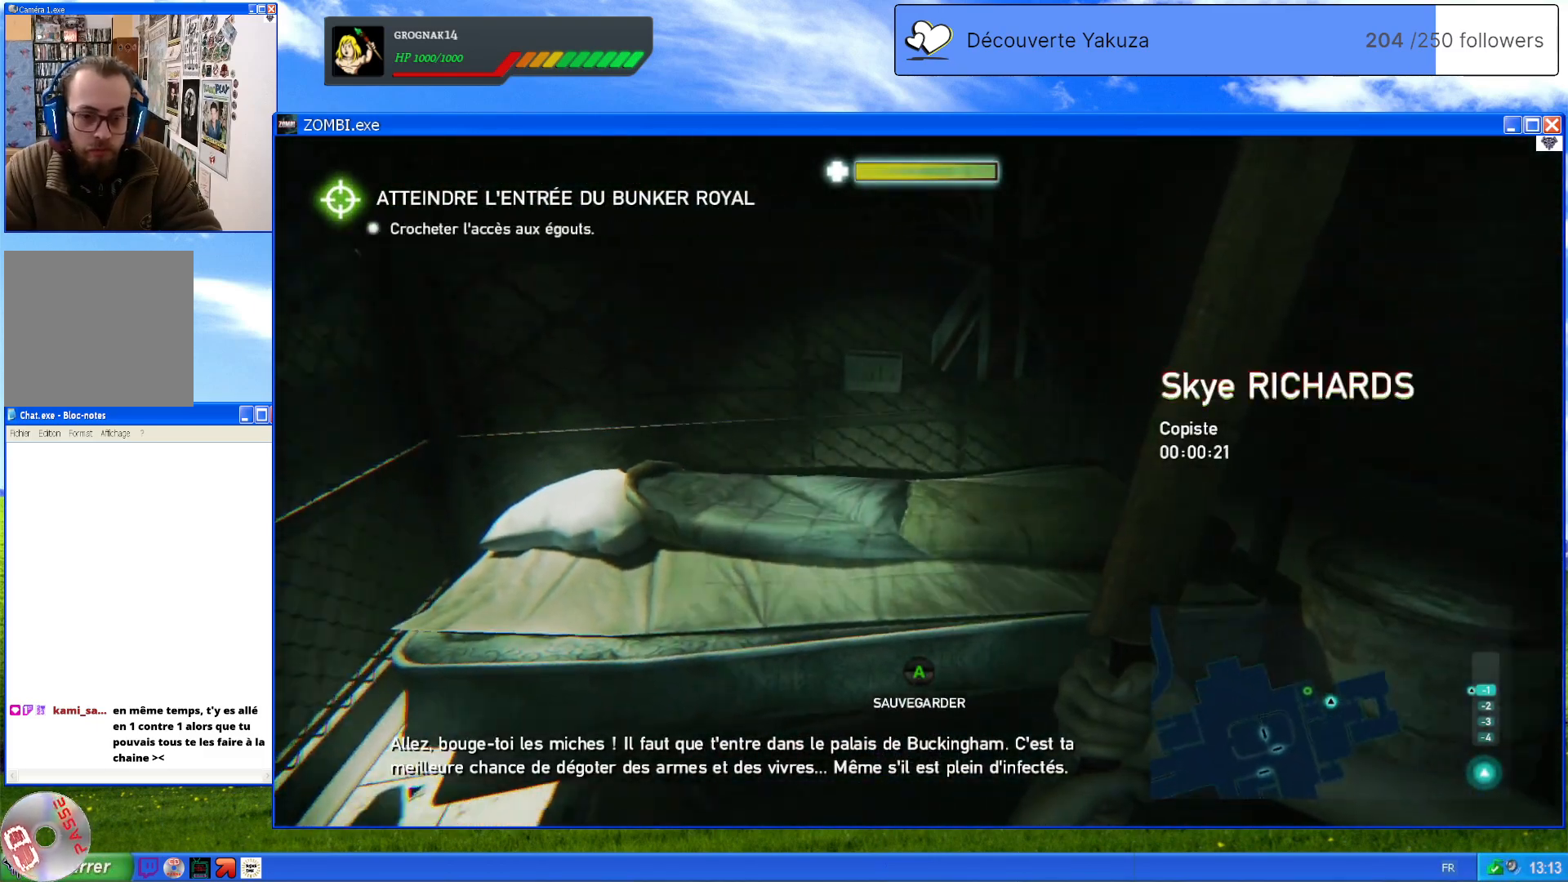
{"buttons": [], "left_stick": "center", "right_stick": "center", "events": [[100, "right_stick", "center"]]}
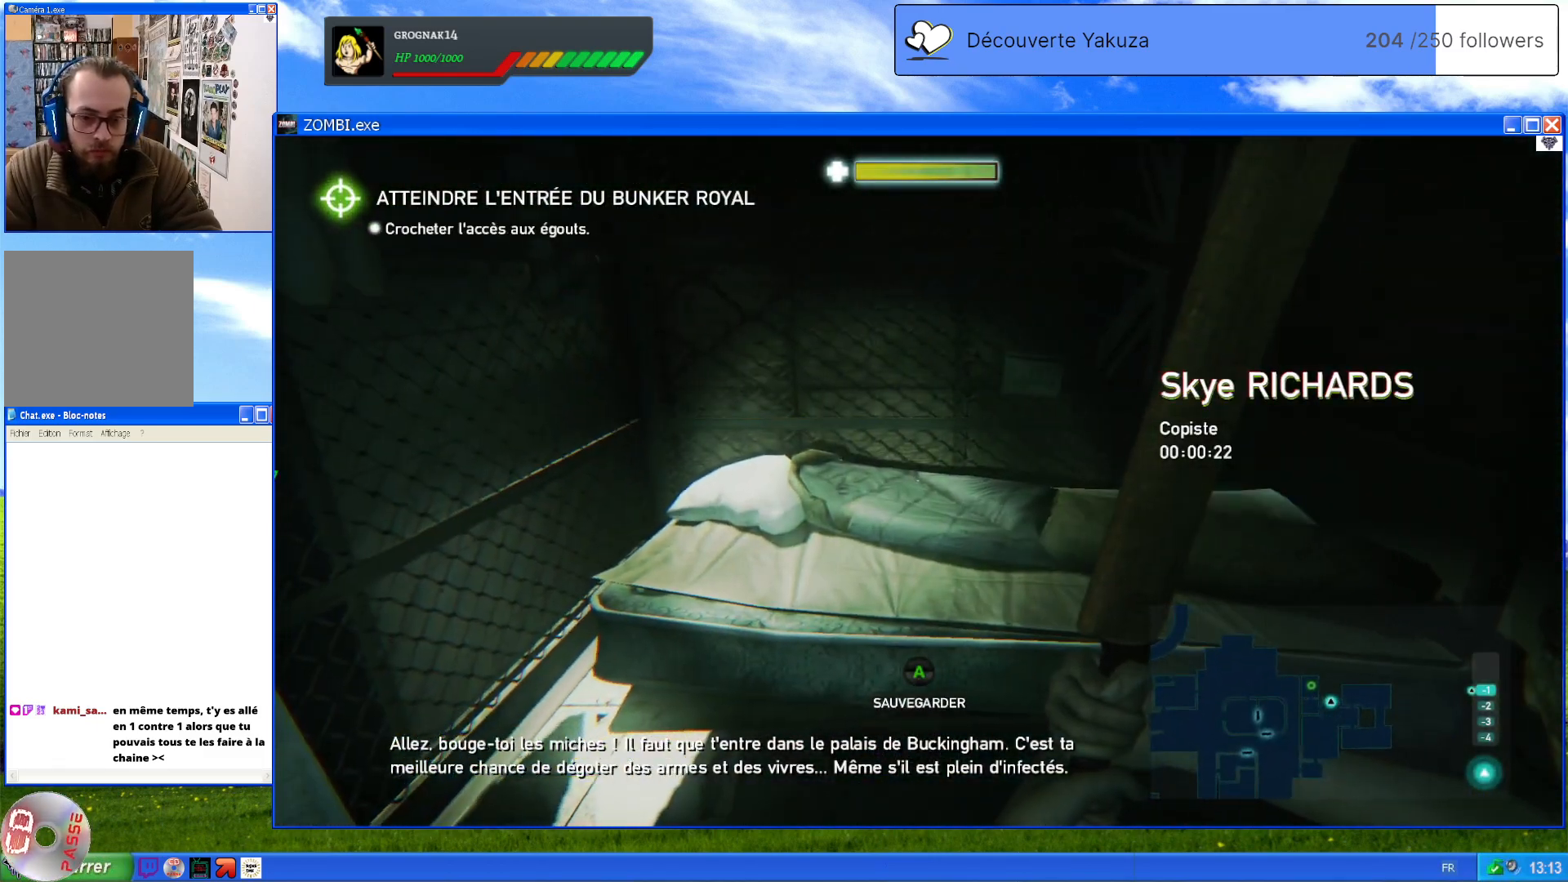
{"buttons": [], "left_stick": "center", "right_stick": "right", "events": [[460, "right_stick", "right"]]}
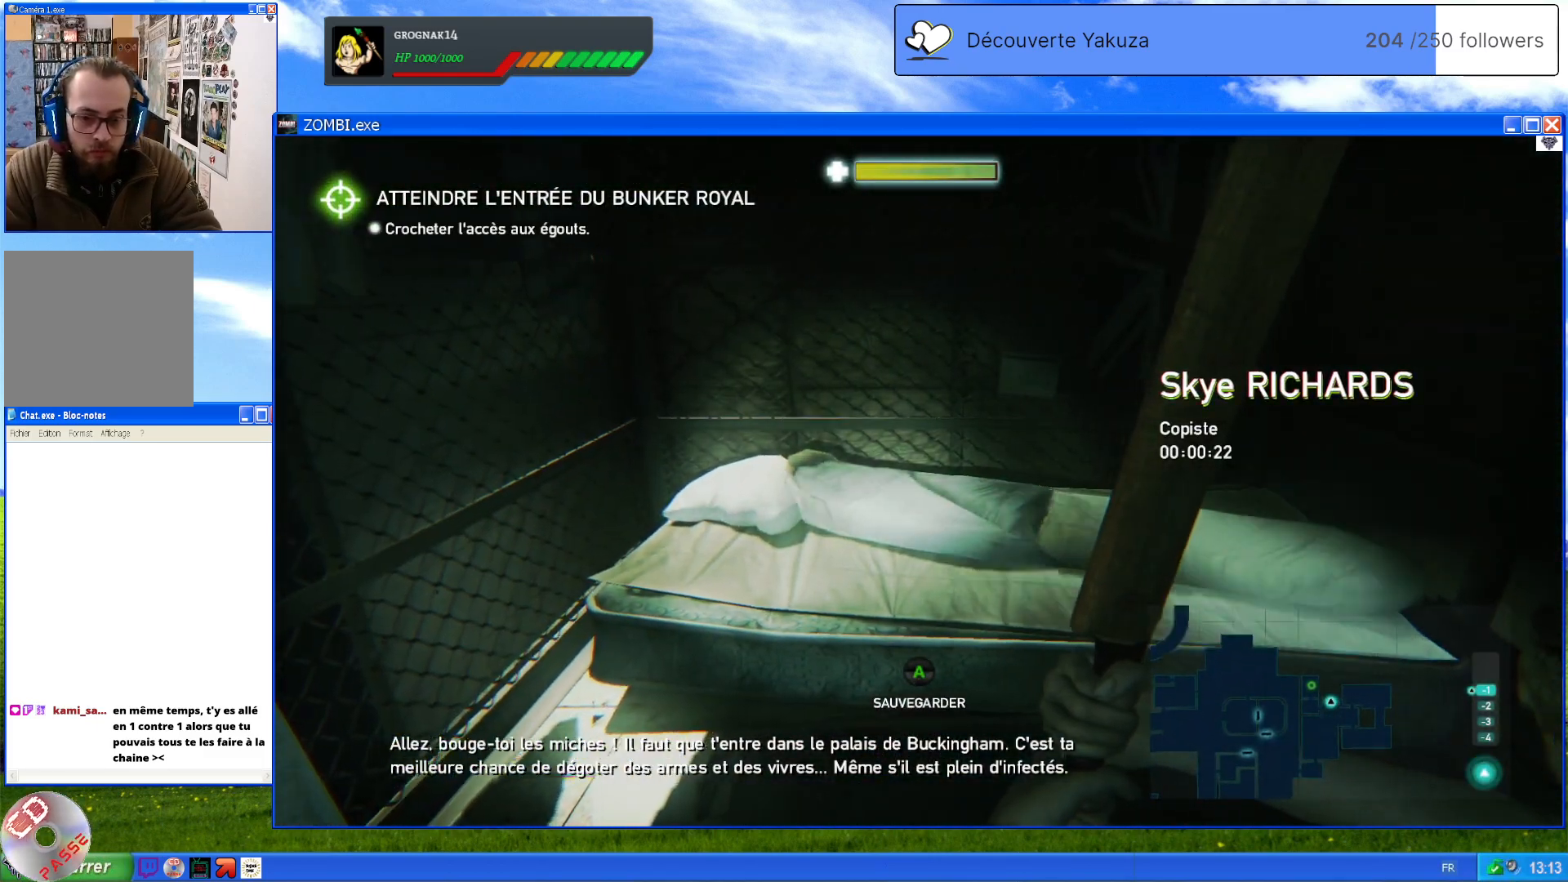
{"buttons": [], "left_stick": "center", "right_stick": "right", "events": []}
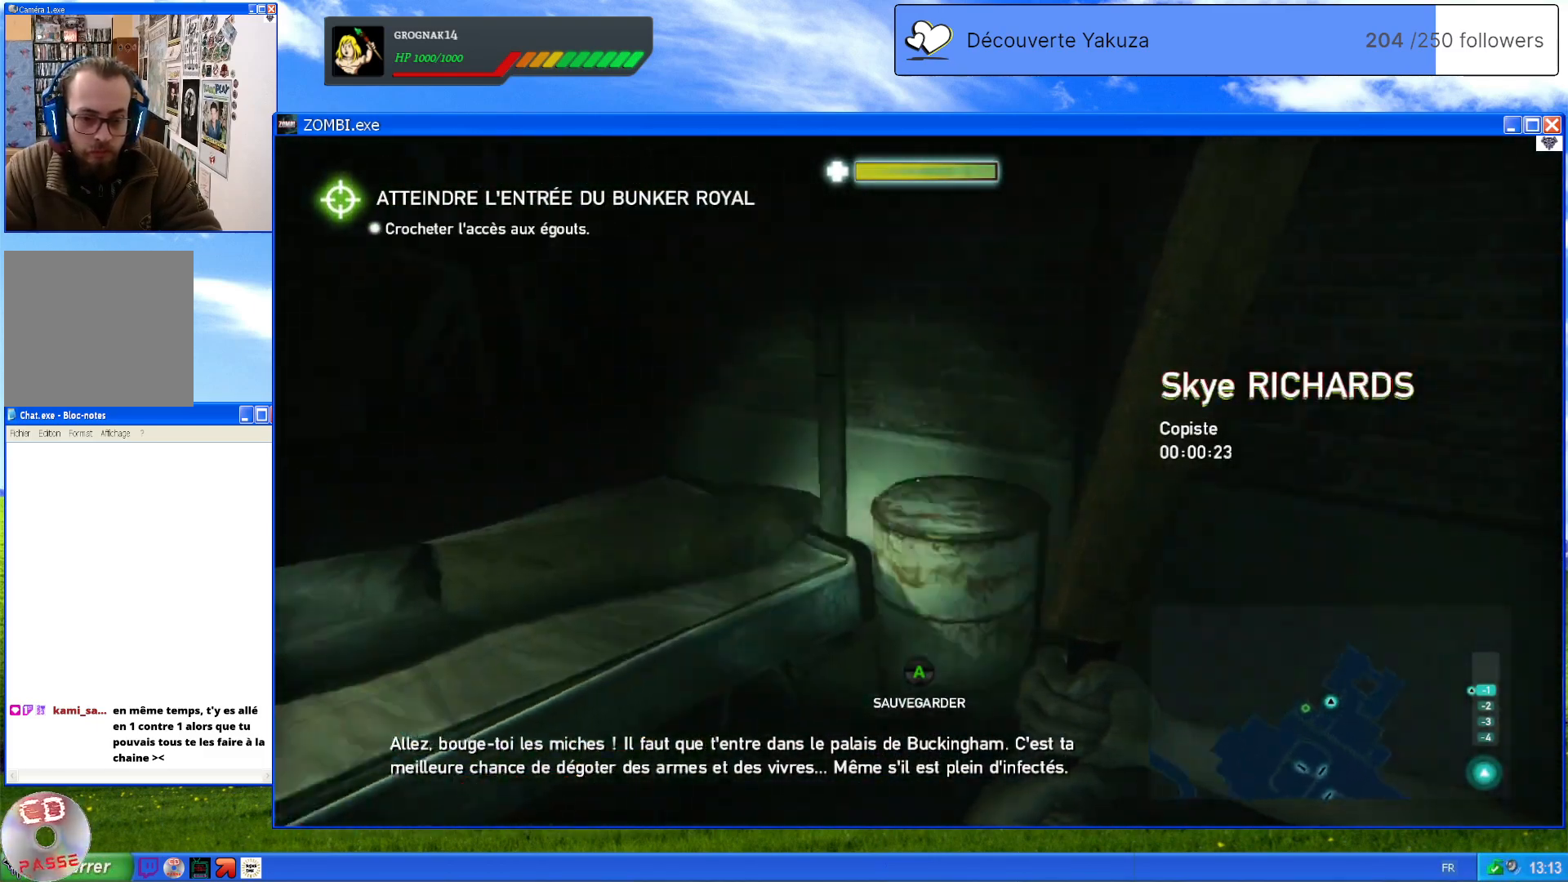
{"buttons": [], "left_stick": "center", "right_stick": "right", "events": []}
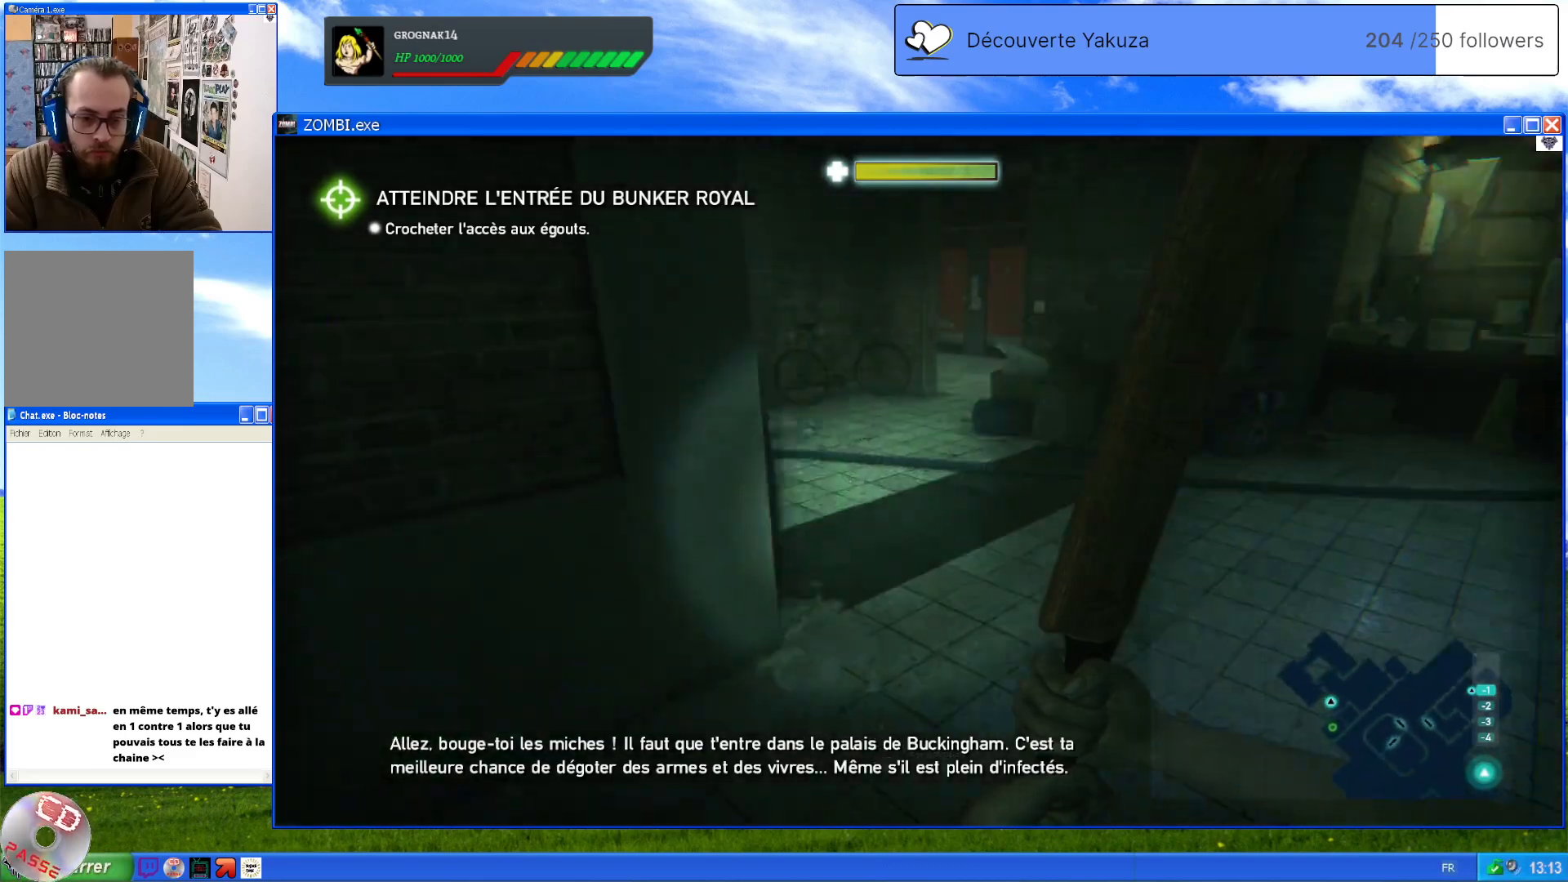
{"buttons": [], "left_stick": "center", "right_stick": "center", "events": [[120, "right_stick", "center"]]}
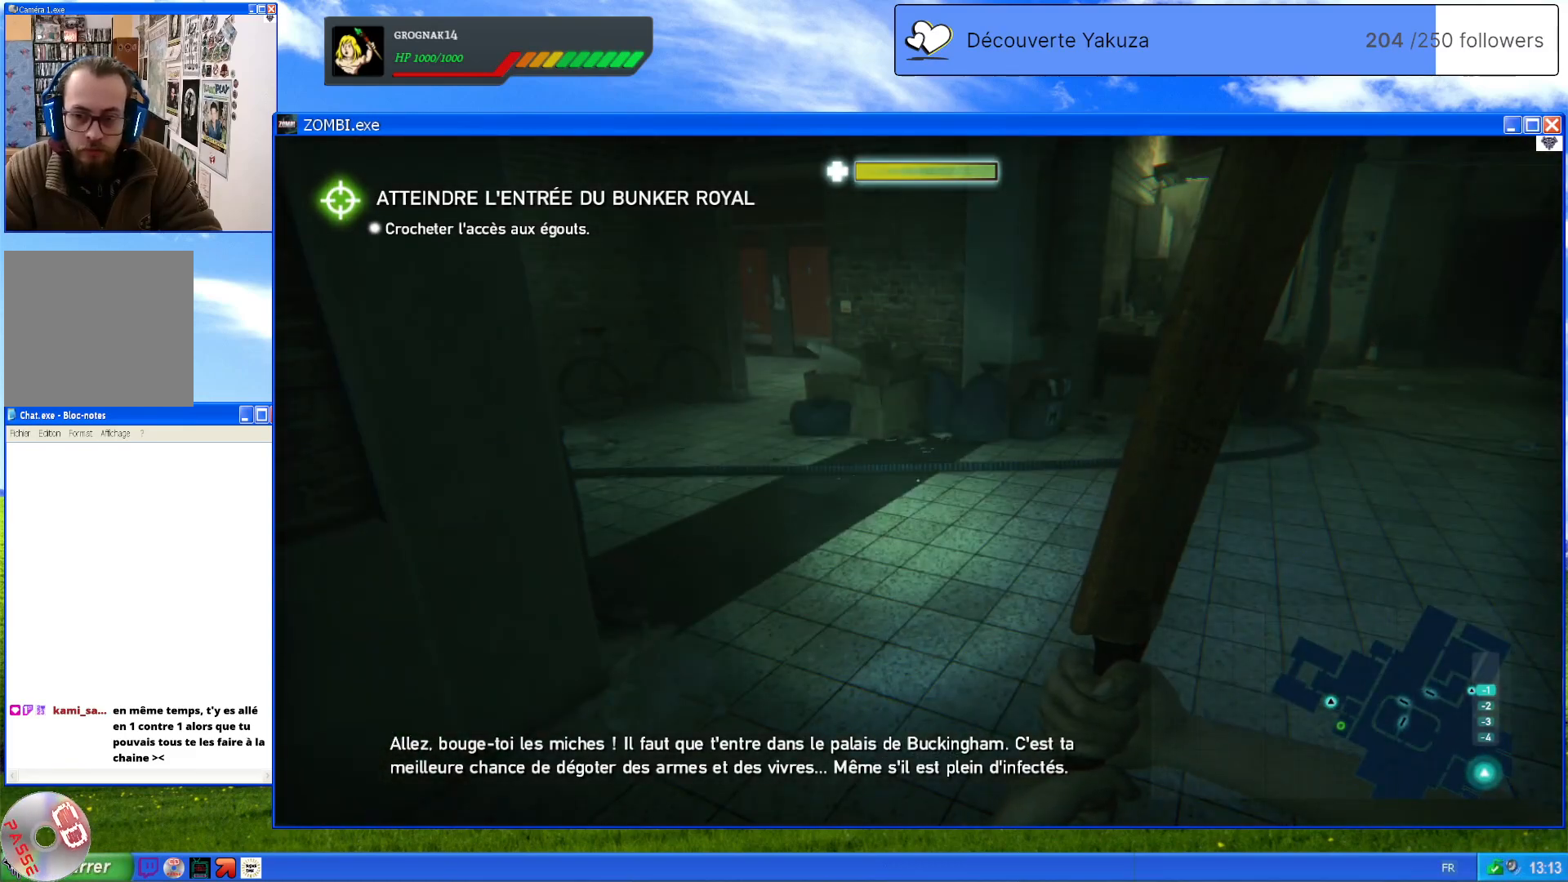
{"buttons": [], "left_stick": "center", "right_stick": "center", "events": [[100, "SELECT", "down"], [320, "SELECT", "up"]]}
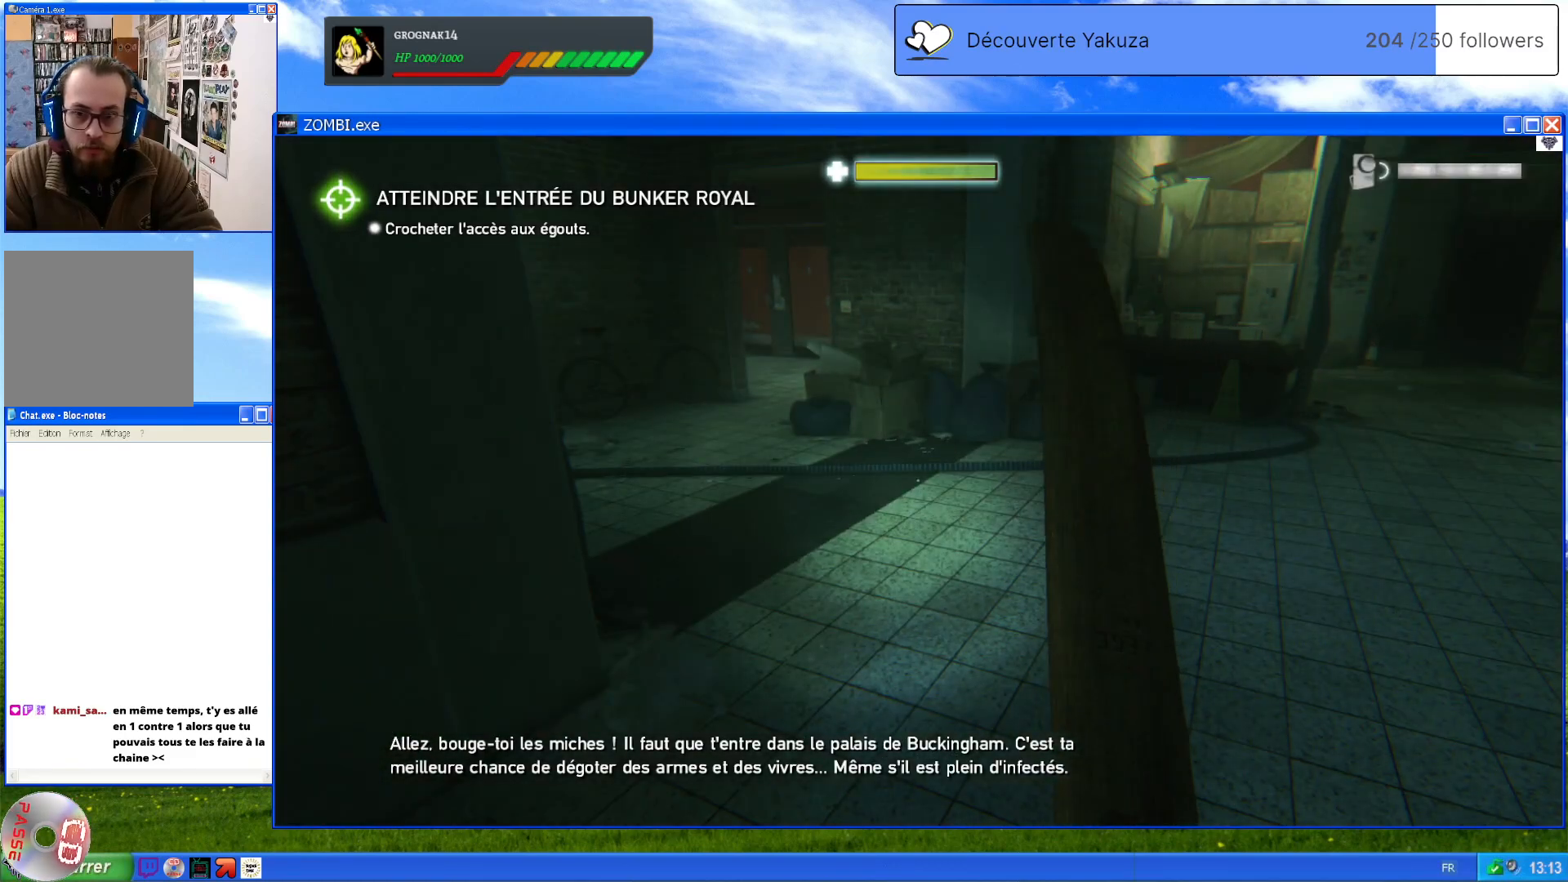
{"buttons": [], "left_stick": "center", "right_stick": "center", "events": []}
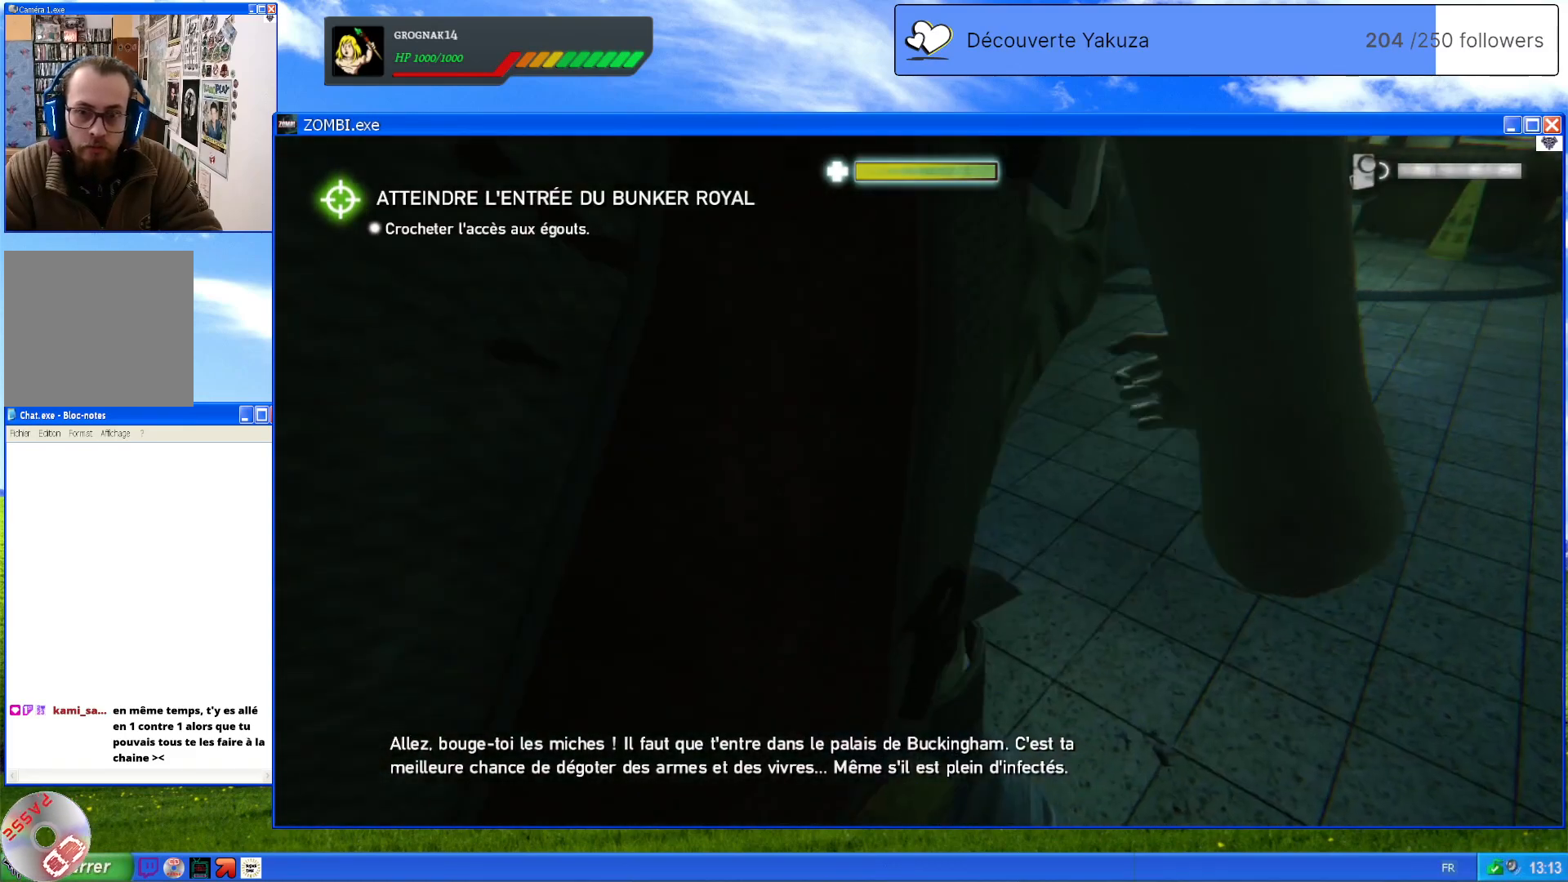
{"buttons": [], "left_stick": "center", "right_stick": "center", "events": []}
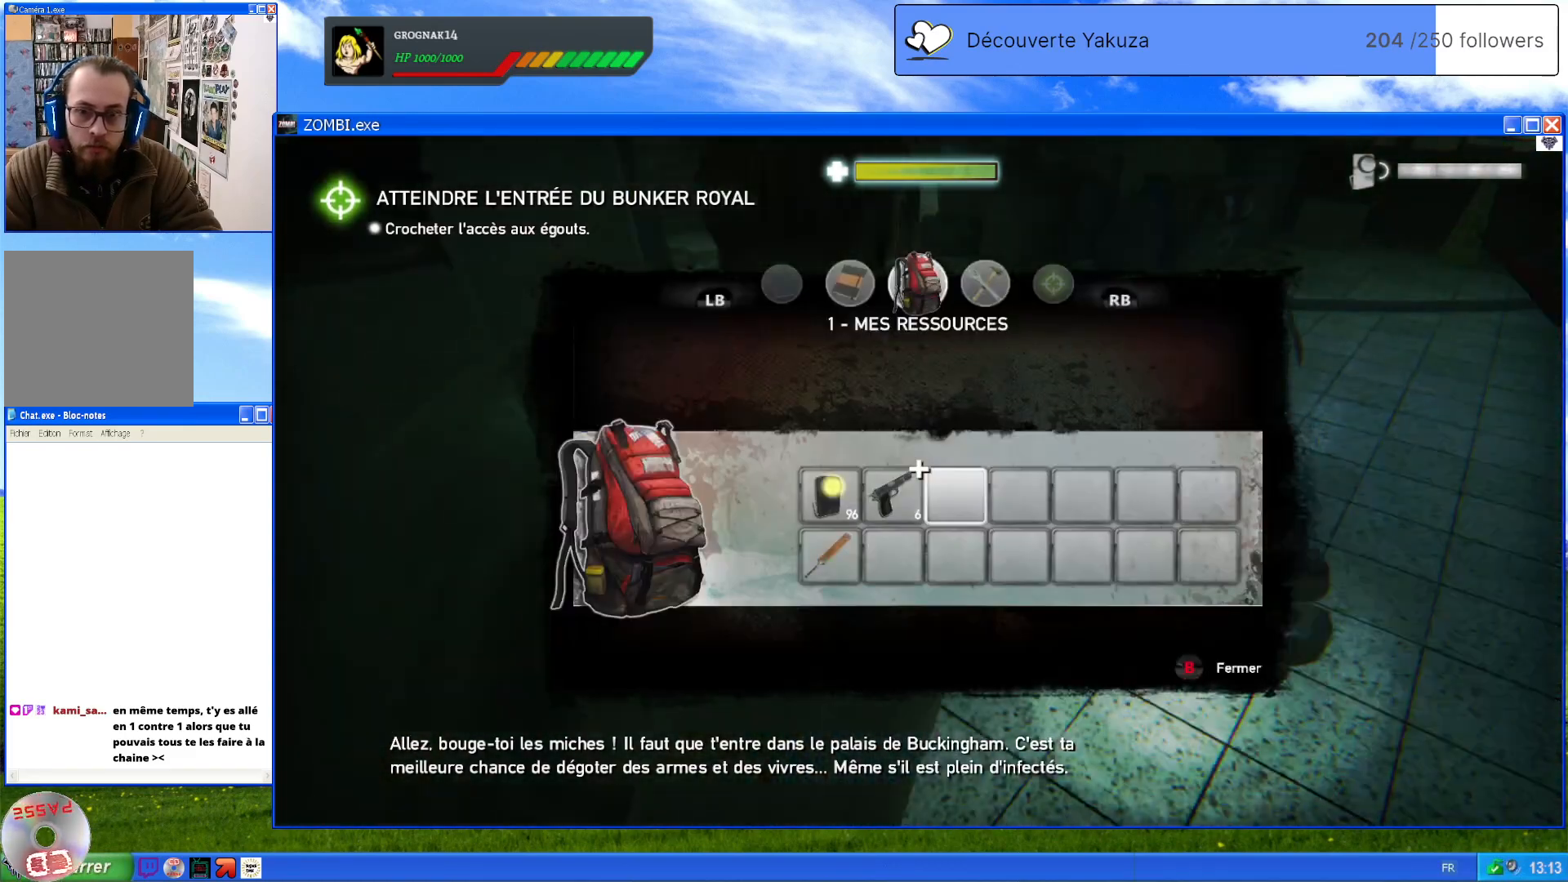
{"buttons": [], "left_stick": "center", "right_stick": "center", "events": []}
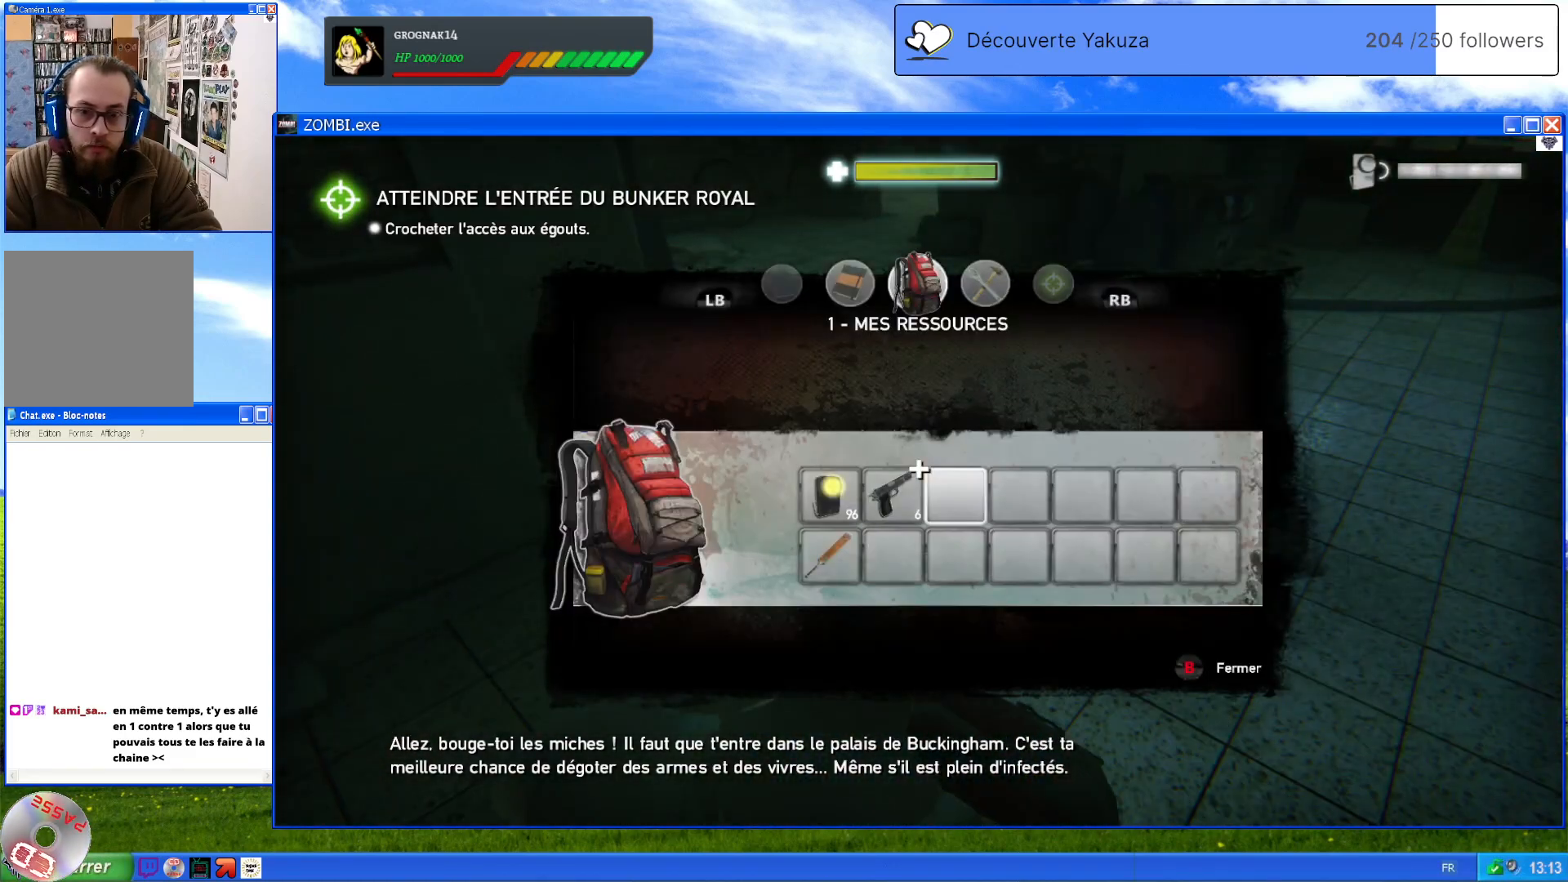
{"buttons": [], "left_stick": "center", "right_stick": "center", "events": [[120, "left_stick", "left"], [320, "left_stick", "center"]]}
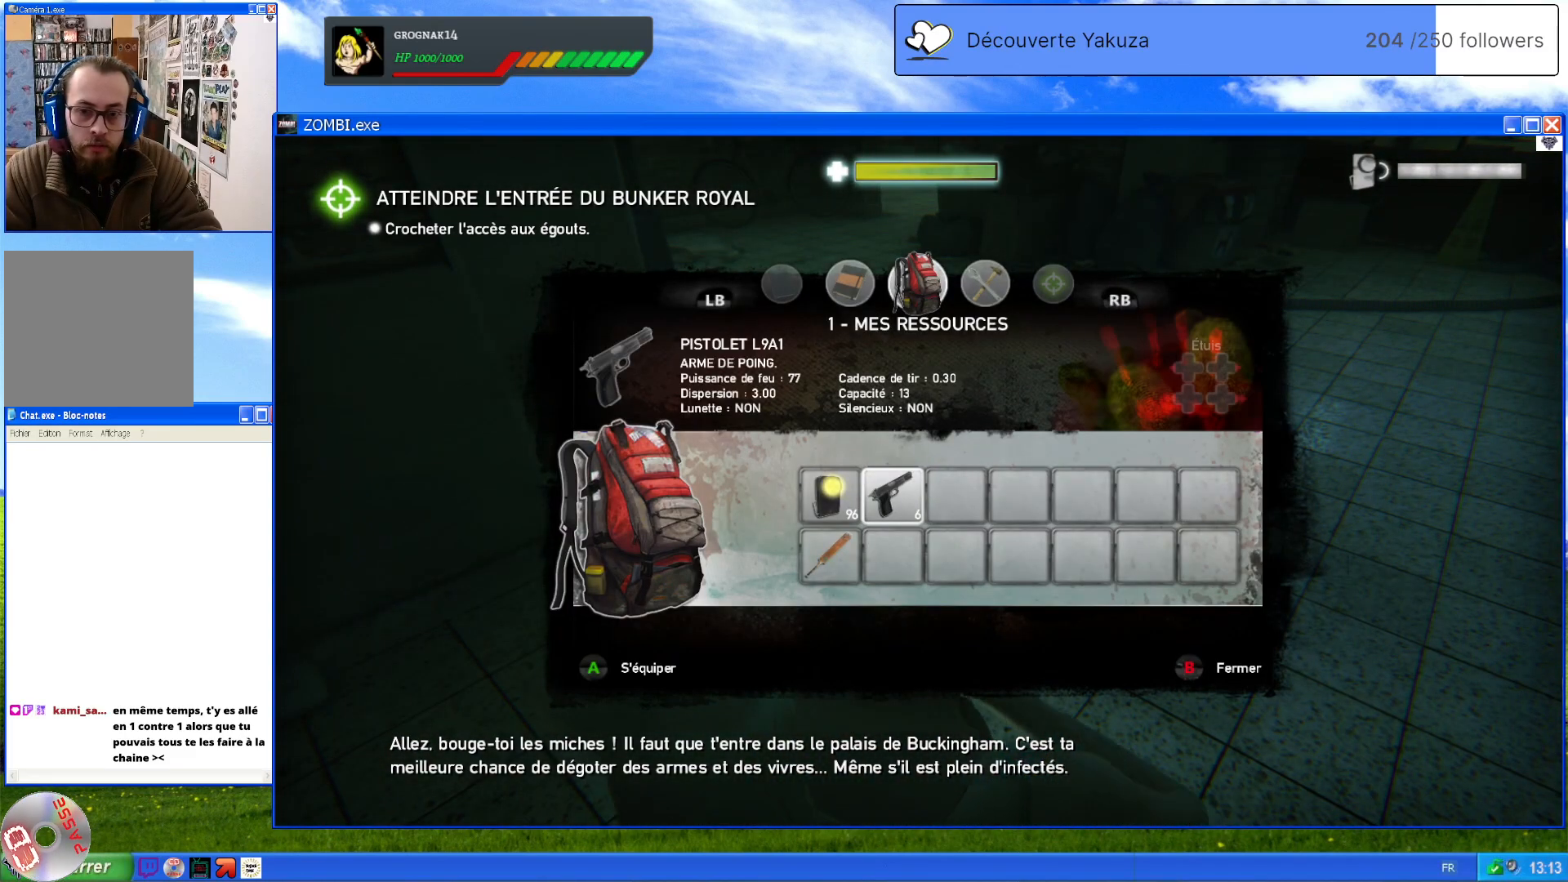
{"buttons": [], "left_stick": "down-left", "right_stick": "center", "events": [[340, "left_stick", "left"], [440, "left_stick", "down-left"]]}
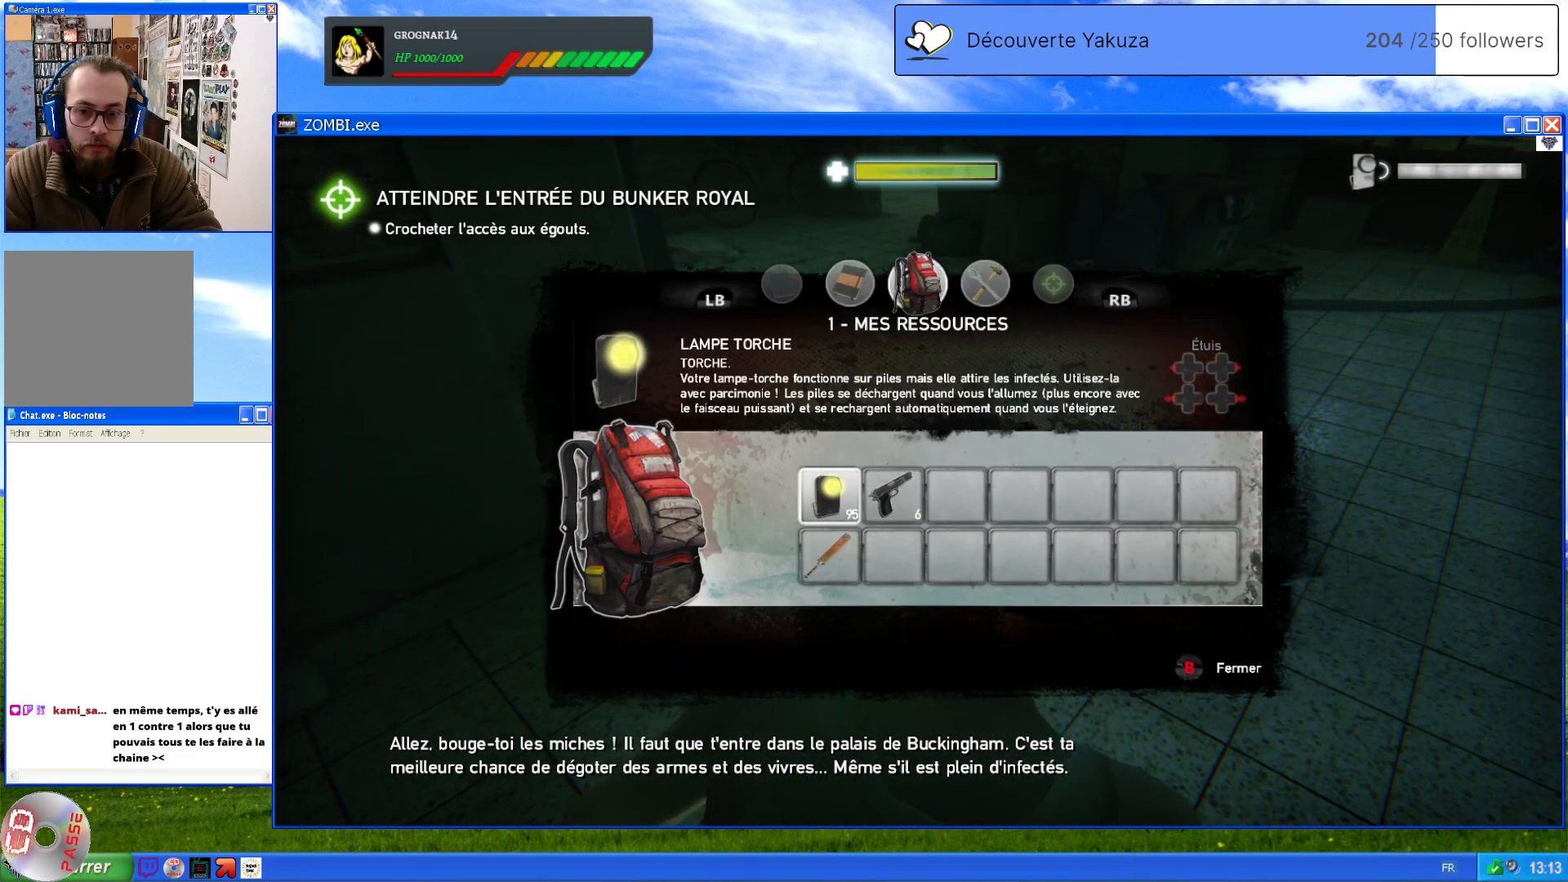
{"buttons": [], "left_stick": "center", "right_stick": "center", "events": [[80, "left_stick", "center"], [220, "left_stick", "down"], [460, "left_stick", "center"]]}
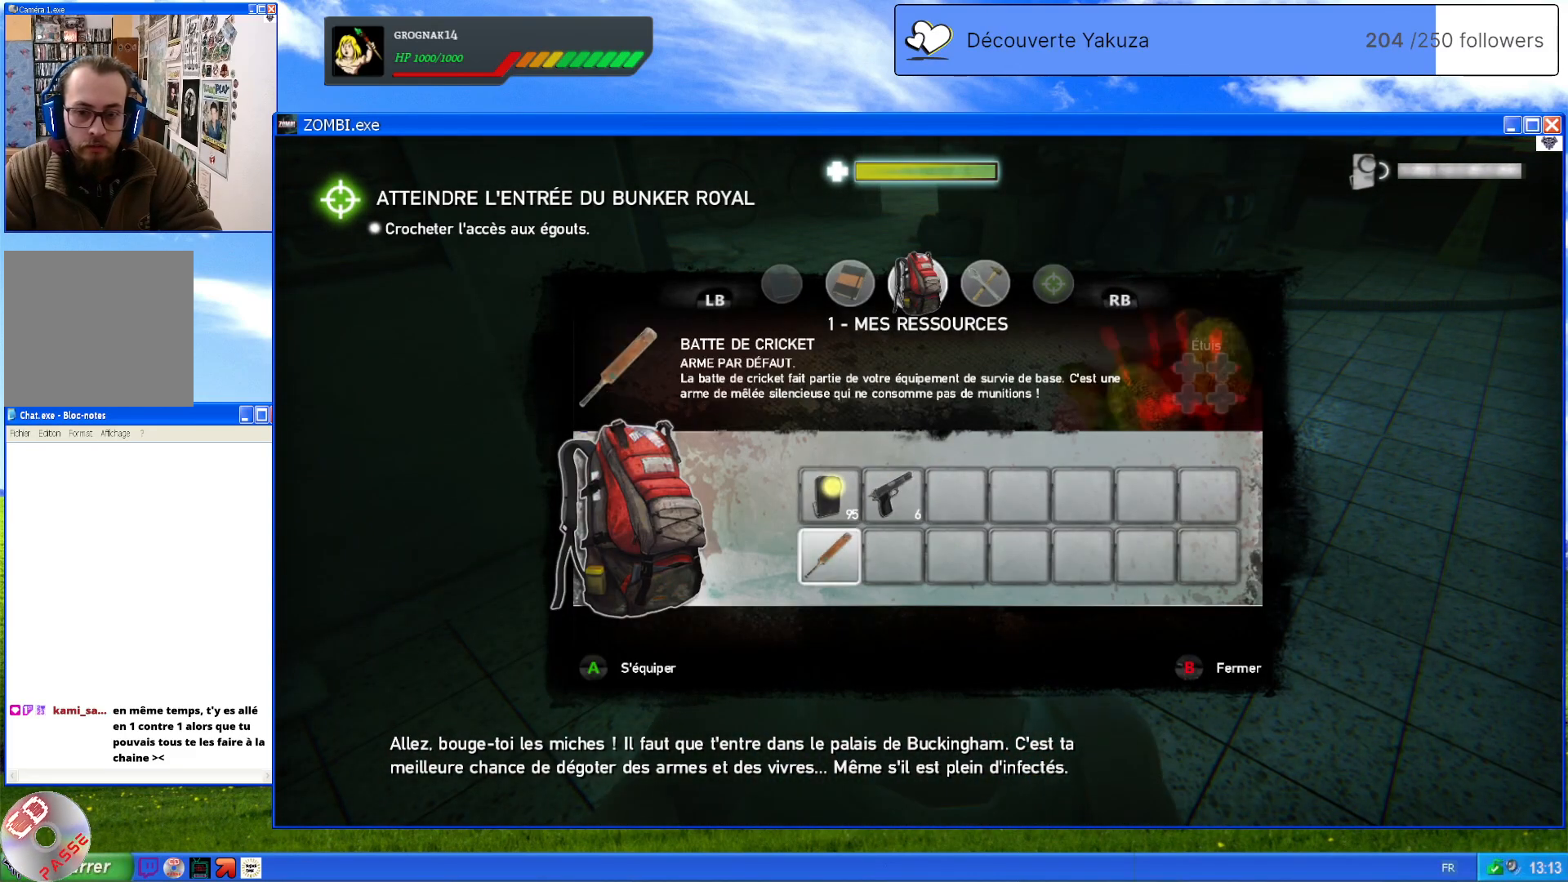
{"buttons": [], "left_stick": "center", "right_stick": "center", "events": []}
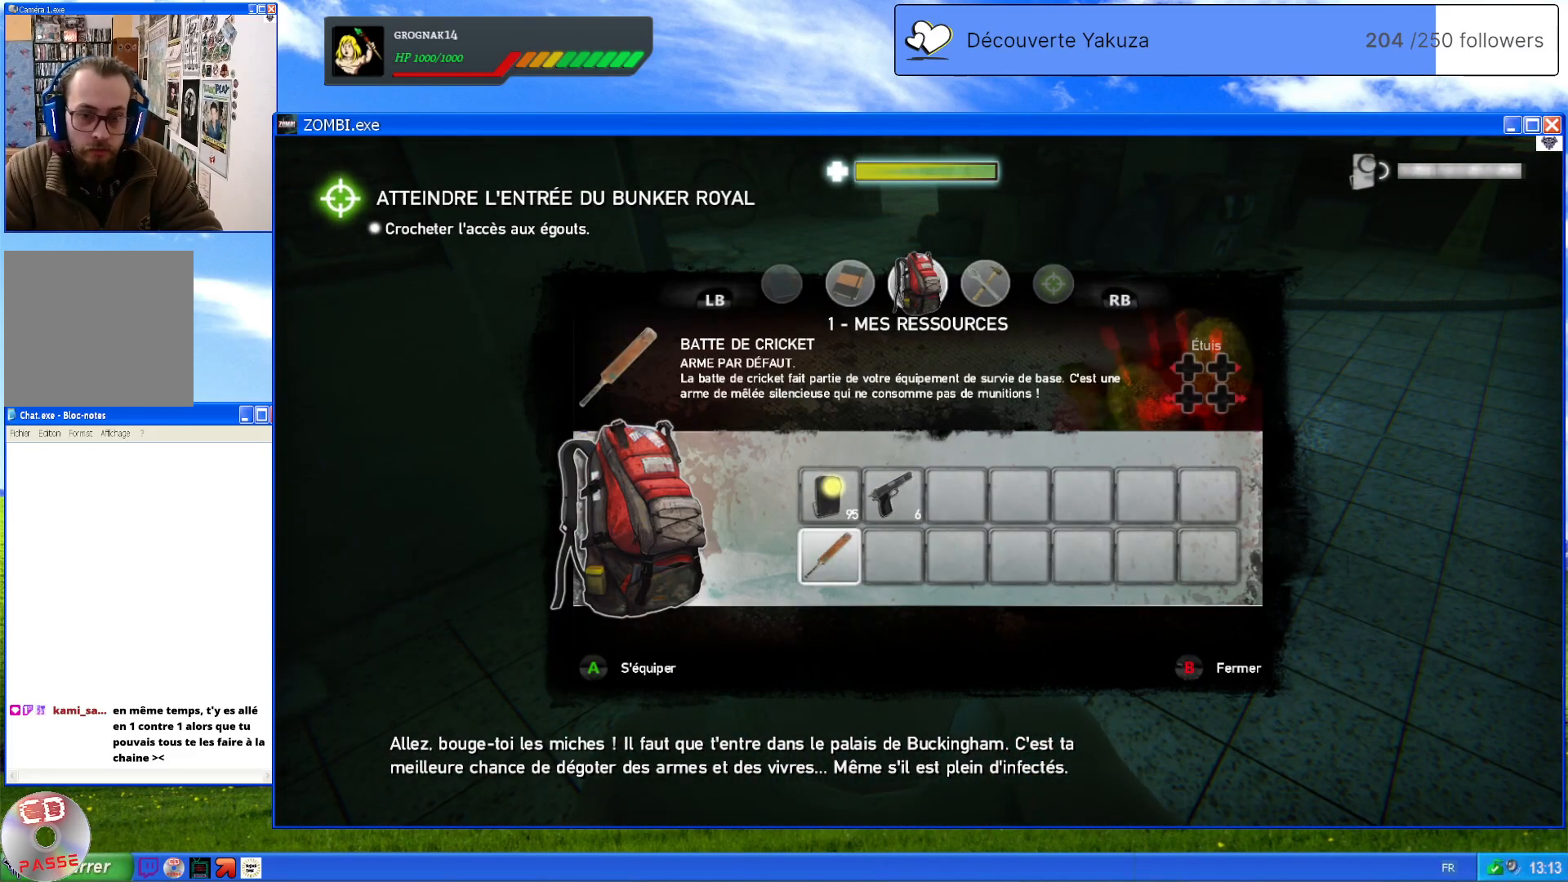
{"buttons": [], "left_stick": "center", "right_stick": "center", "events": []}
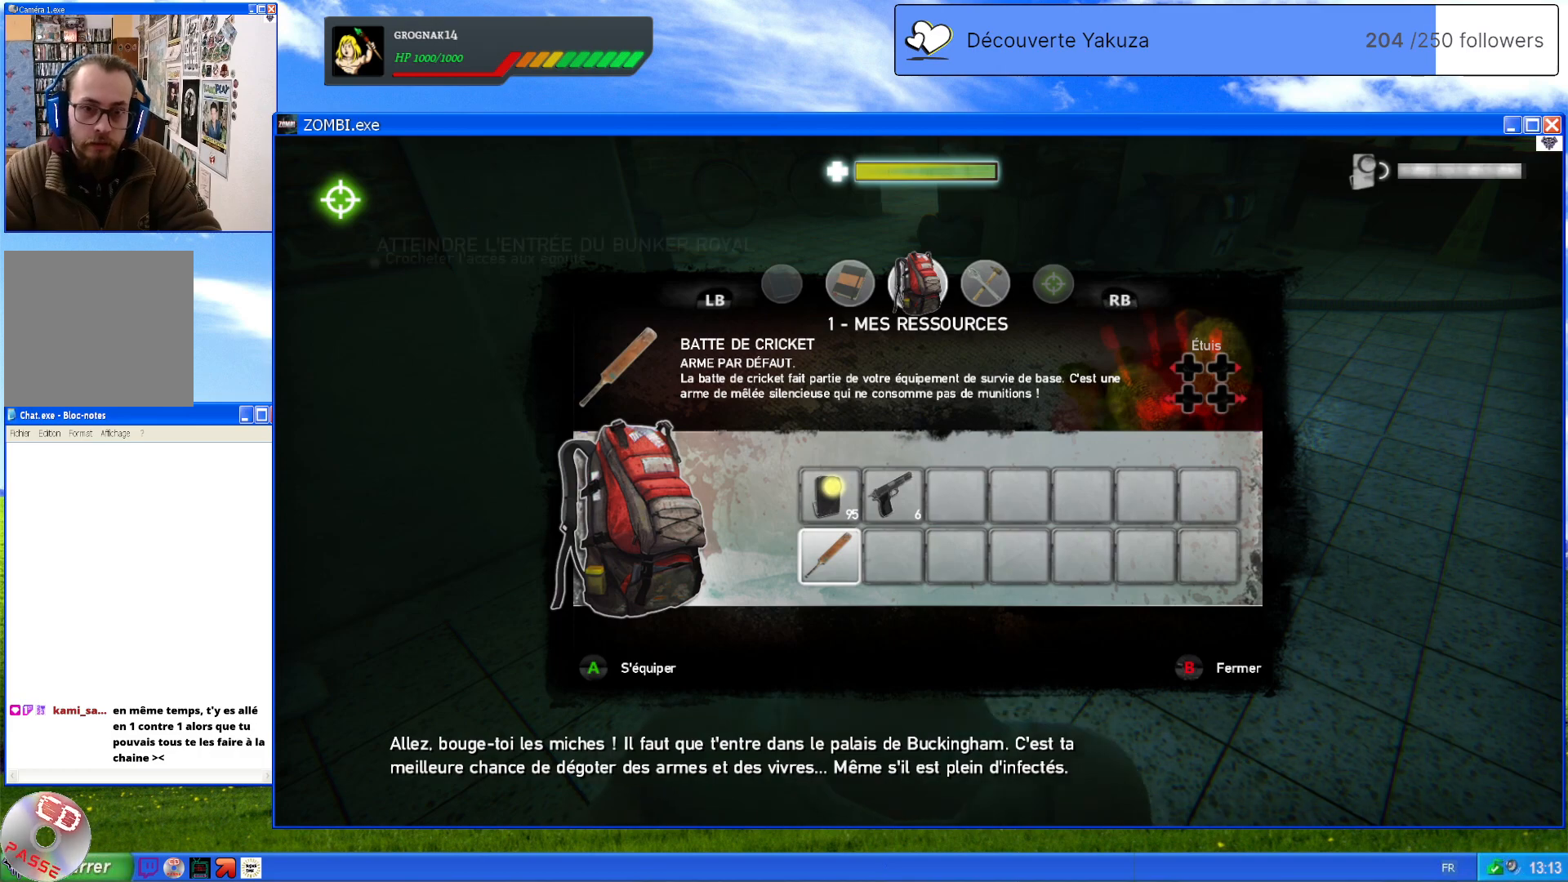
{"buttons": [], "left_stick": "center", "right_stick": "center", "events": []}
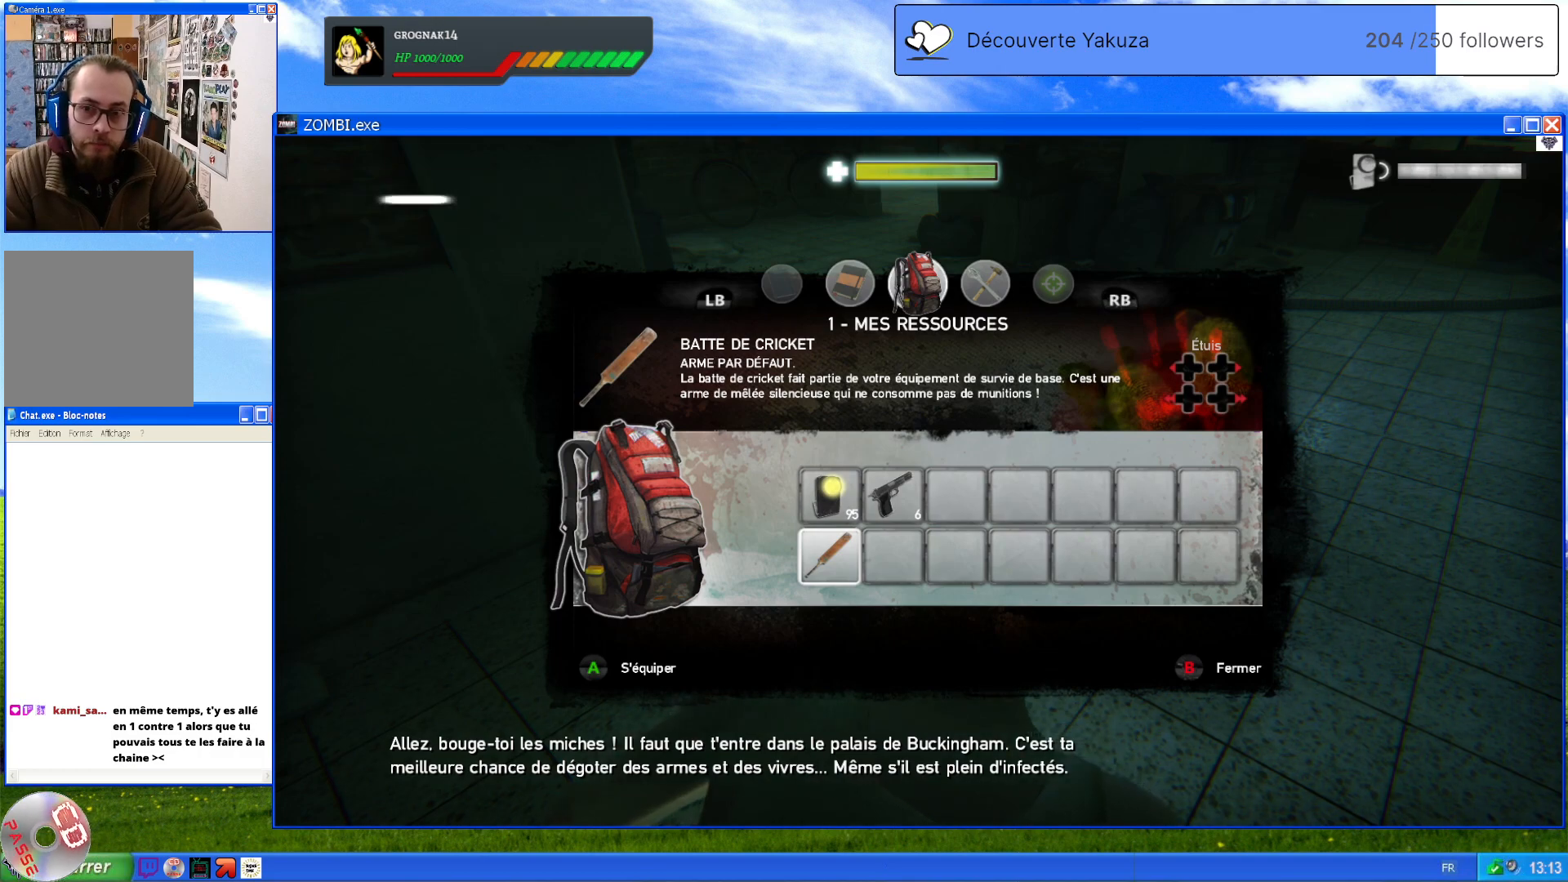
{"buttons": [], "left_stick": "center", "right_stick": "center", "events": []}
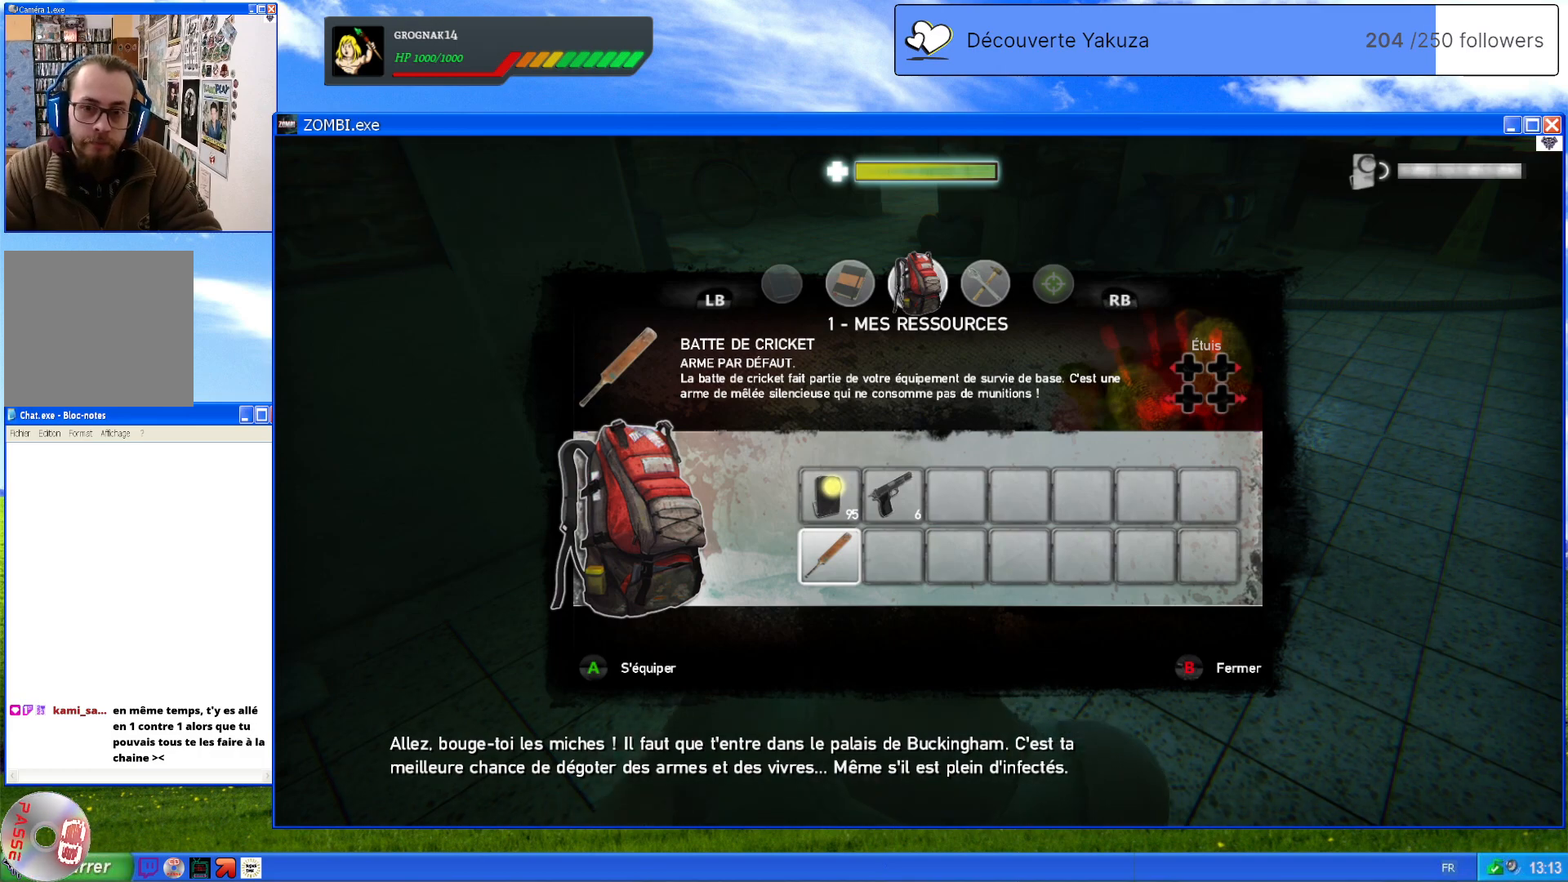
{"buttons": ["DPAD_LEFT"], "left_stick": "center", "right_stick": "center", "events": [[60, "DPAD_LEFT", "down"], [220, "DPAD_LEFT", "up"], [380, "DPAD_LEFT", "down"]]}
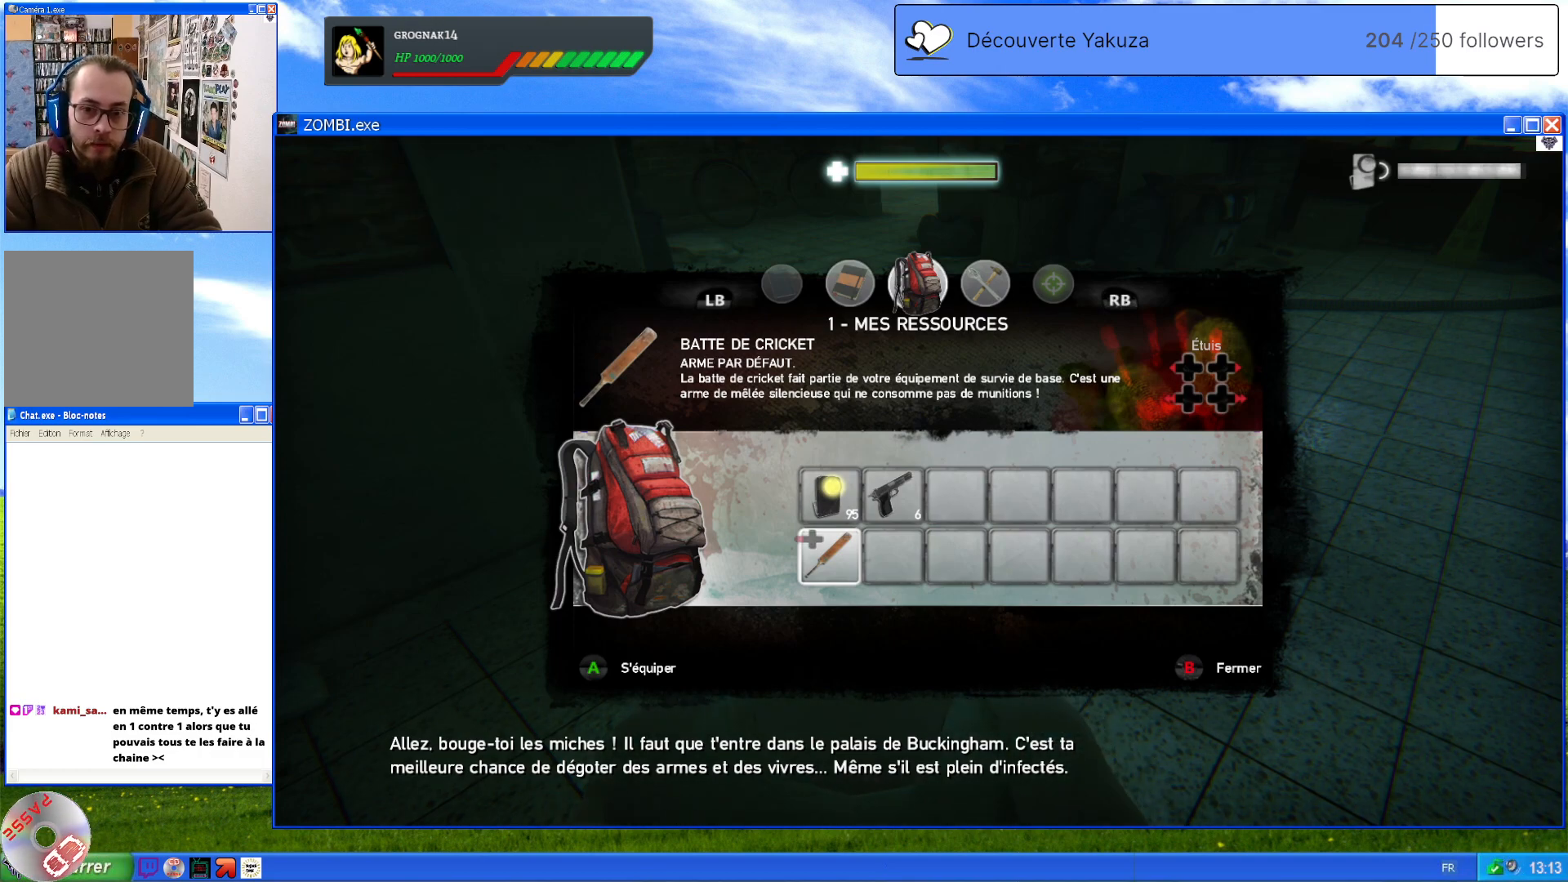
{"buttons": ["B"], "left_stick": "center", "right_stick": "center", "events": [[60, "DPAD_LEFT", "up"], [440, "B", "down"]]}
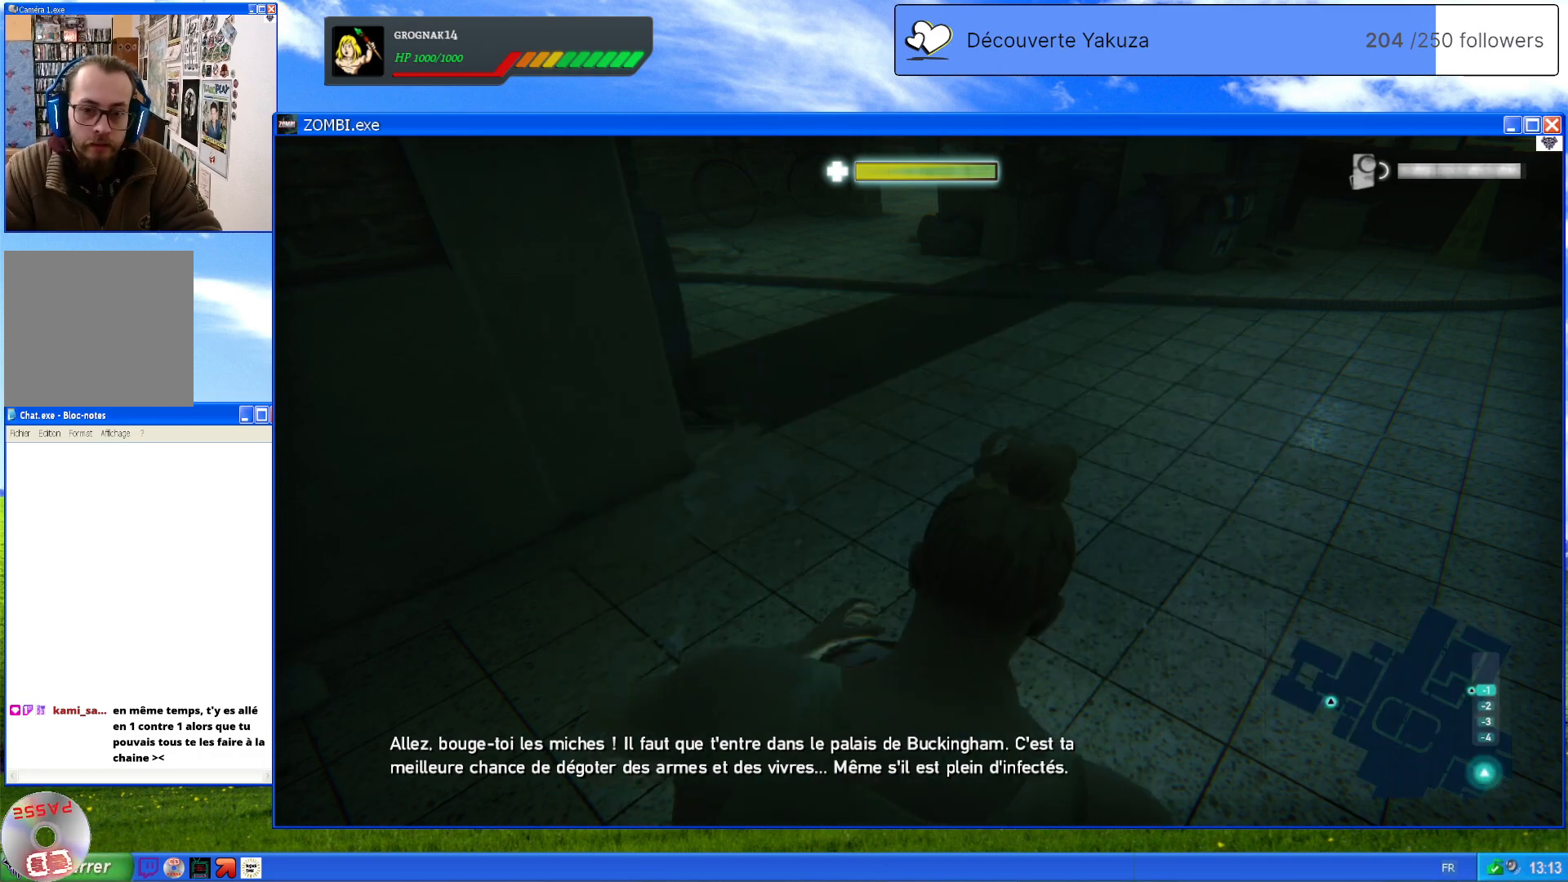
{"buttons": [], "left_stick": "center", "right_stick": "center", "events": [[80, "B", "up"]]}
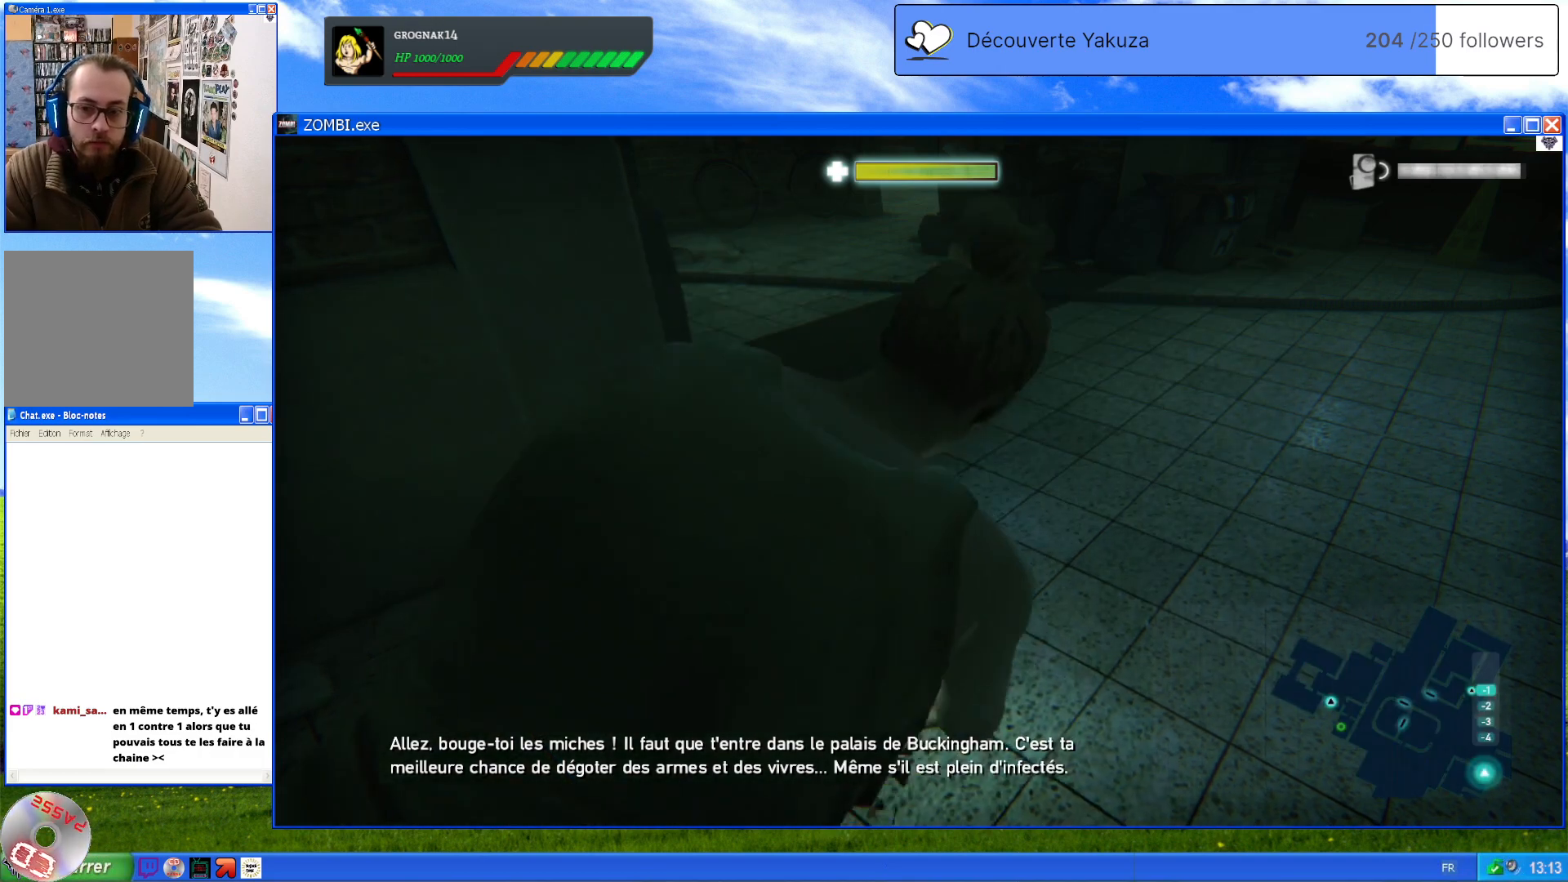
{"buttons": [], "left_stick": "up-right", "right_stick": "left", "events": [[160, "left_stick", "up-right"], [200, "right_stick", "left"]]}
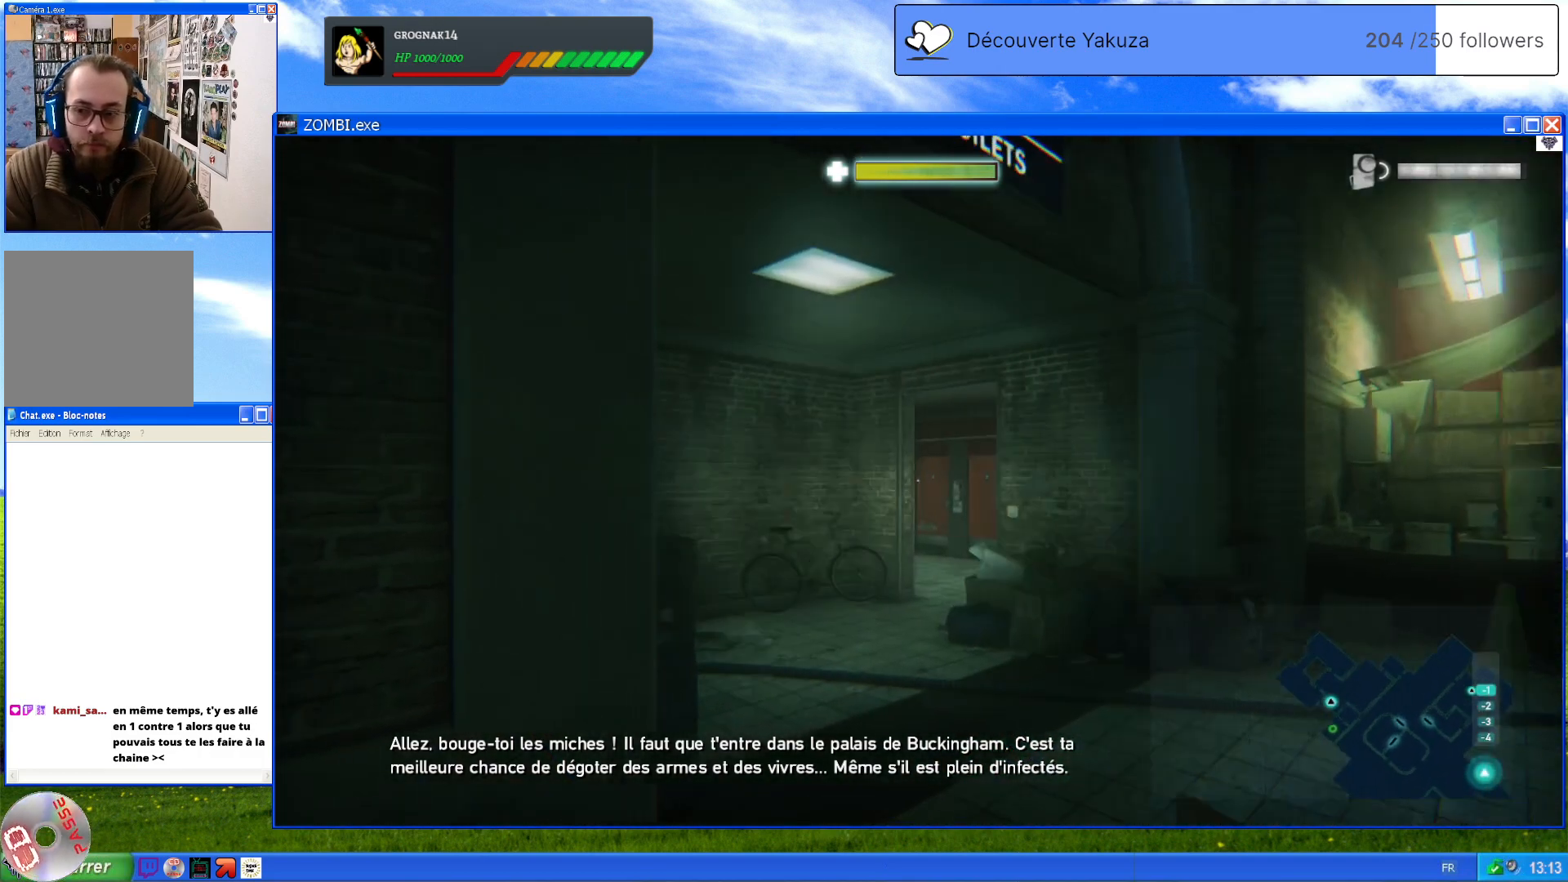
{"buttons": [], "left_stick": "center", "right_stick": "center", "events": [[40, "right_stick", "center"], [200, "left_stick", "center"]]}
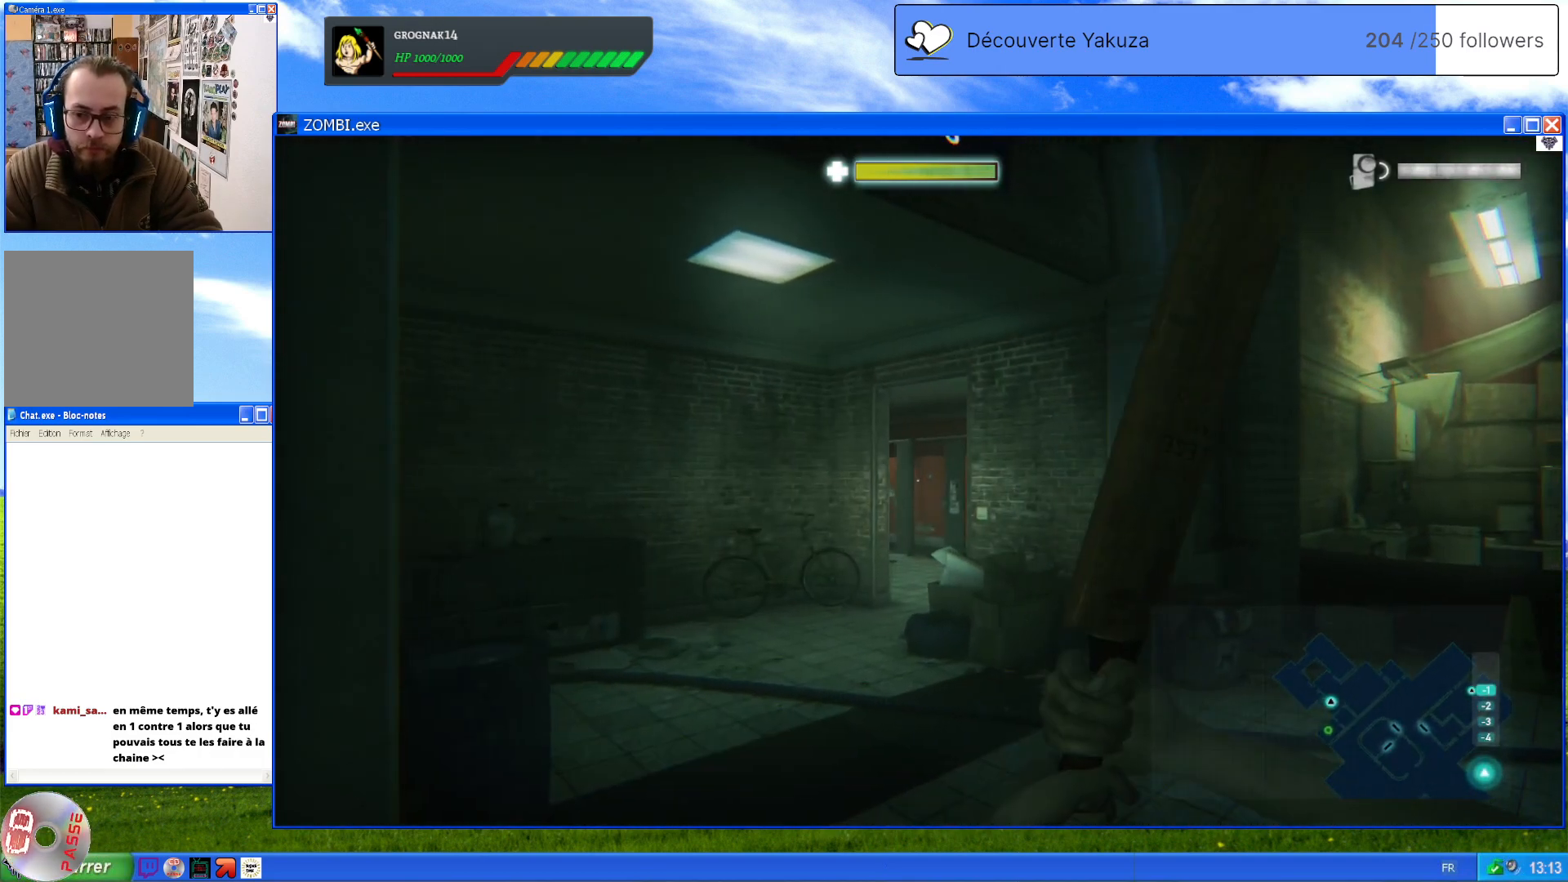
{"buttons": ["SELECT"], "left_stick": "center", "right_stick": "center", "events": [[320, "SELECT", "down"]]}
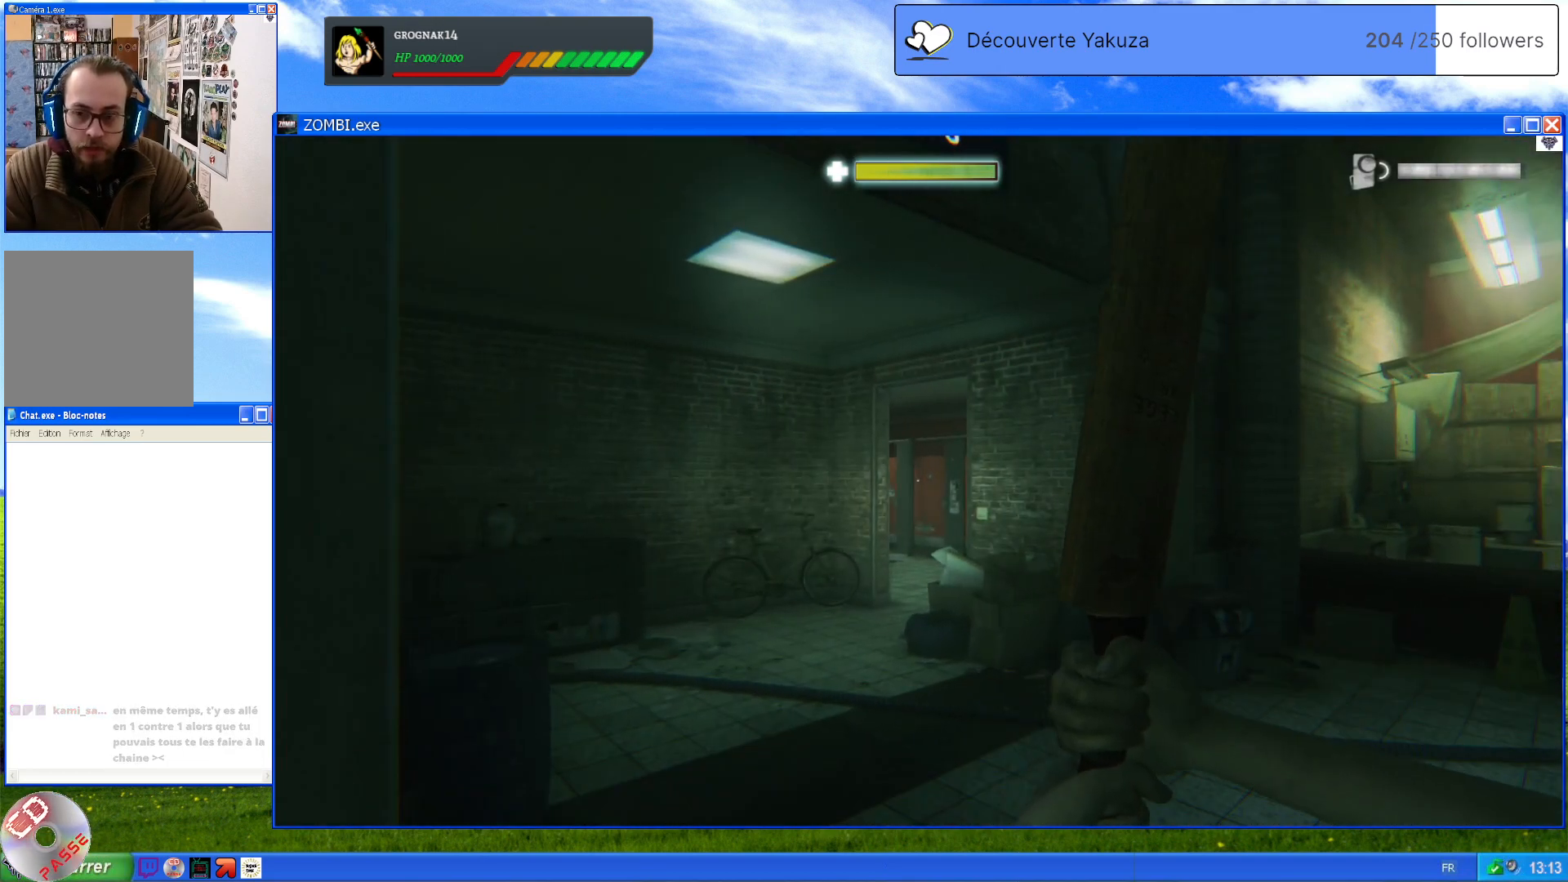
{"buttons": [], "left_stick": "center", "right_stick": "center", "events": [[80, "SELECT", "up"]]}
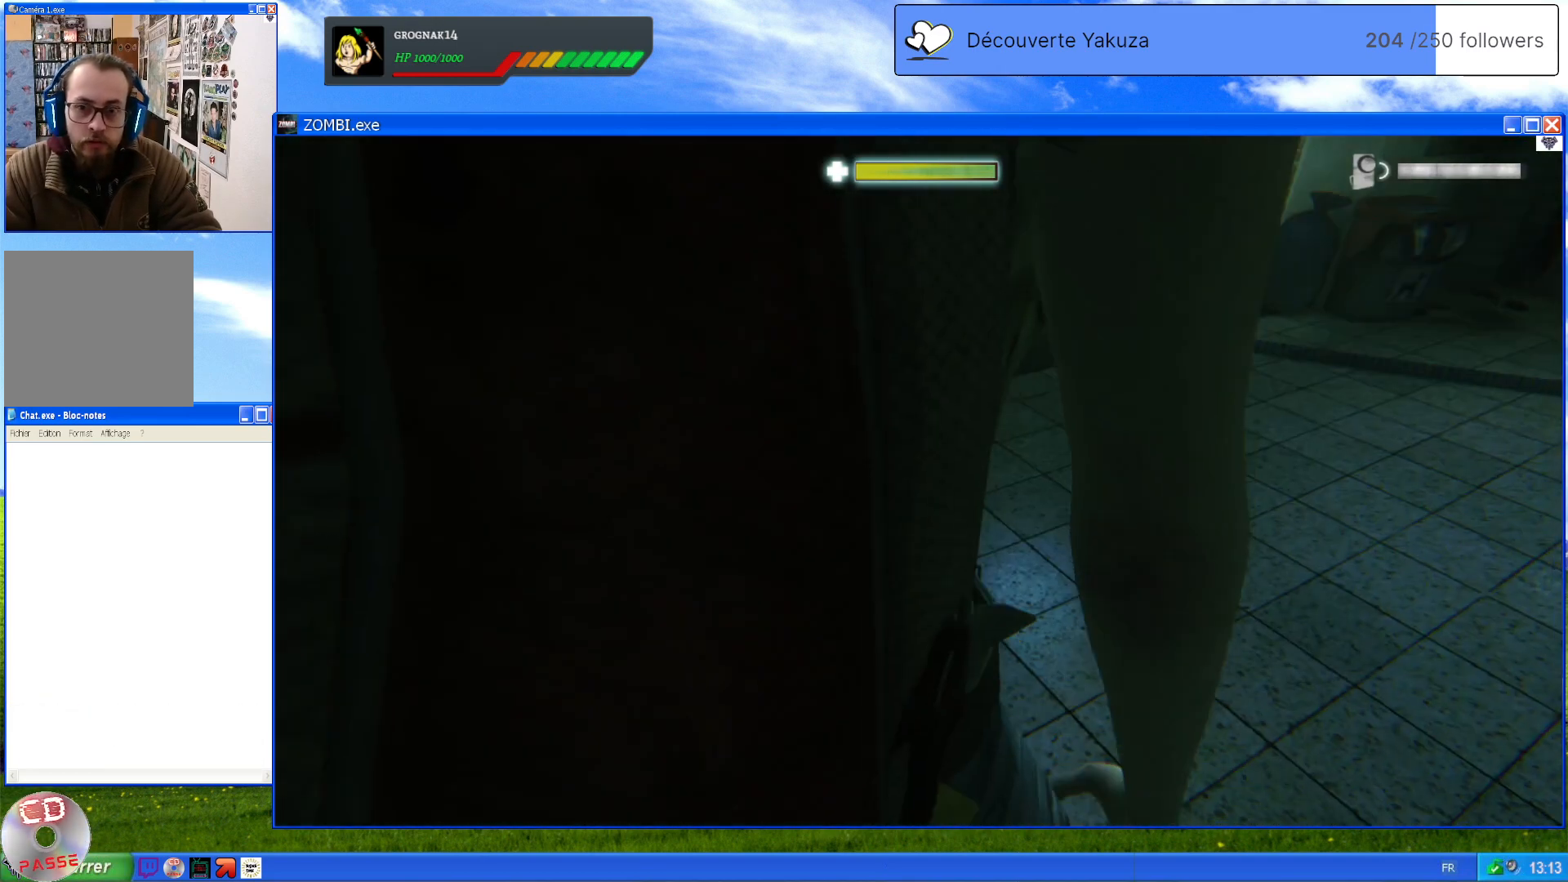
{"buttons": [], "left_stick": "center", "right_stick": "center", "events": []}